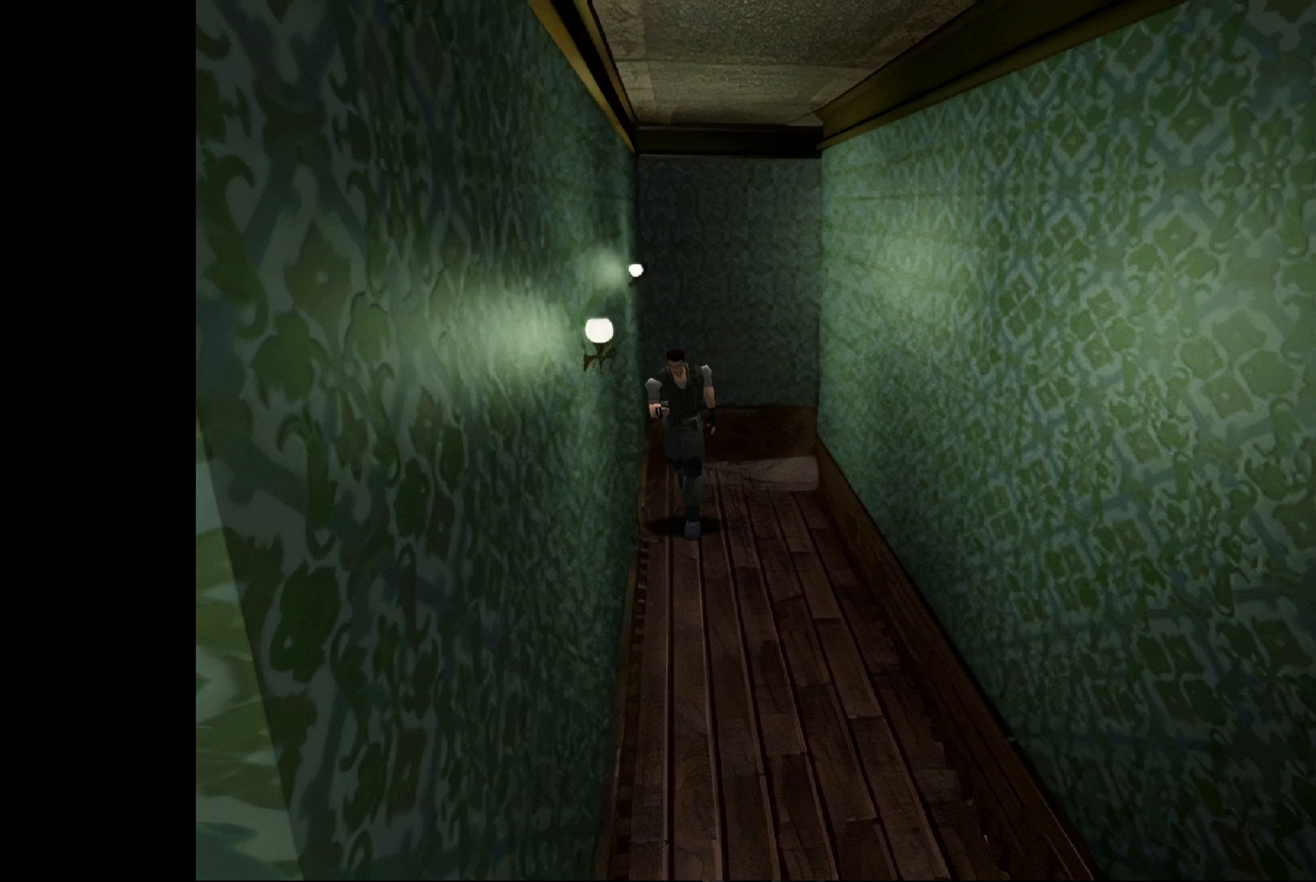
Gameplay with a controller (PlayStation layout); each line is a JSON object with the inputs held at the frame after it. "events" lists button and stick changes between this image and that frame as [ms after this image, input, new state], when the widget could be followed in between. Not read: L3 R2 R3.
{"buttons": ["CIRCLE"], "left_stick": "up", "right_stick": "center", "events": []}
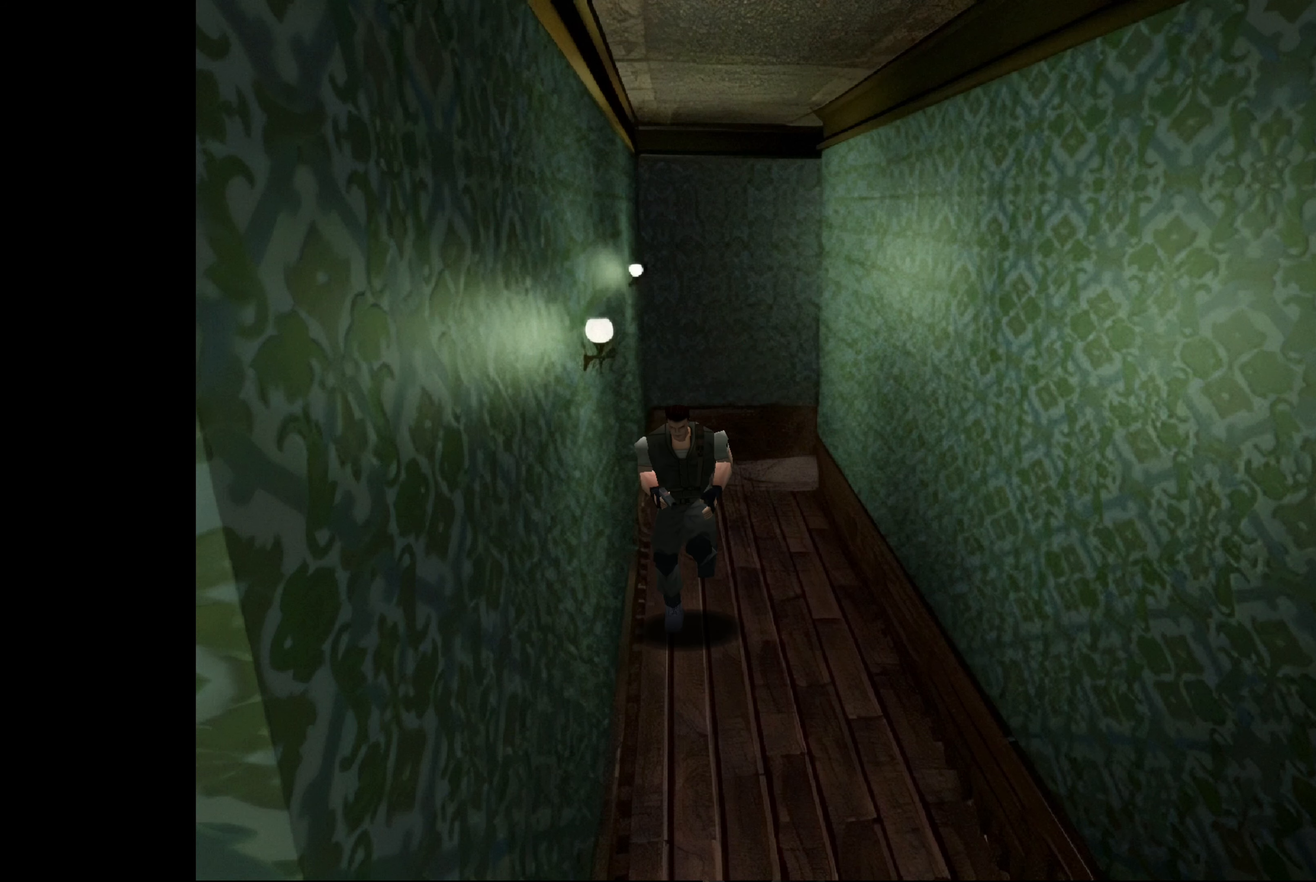
{"buttons": ["CIRCLE"], "left_stick": "up", "right_stick": "center", "events": []}
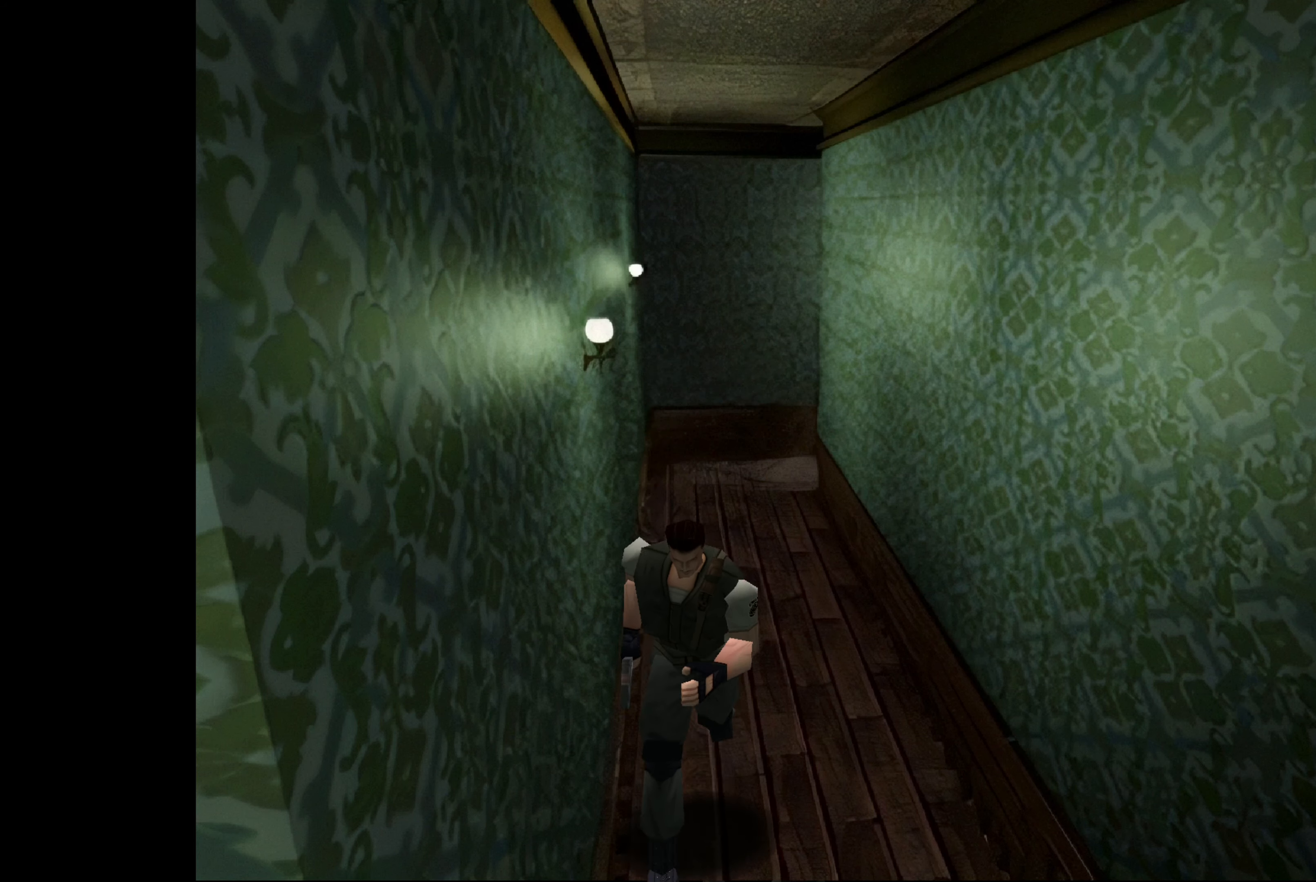
{"buttons": ["CIRCLE"], "left_stick": "up-left", "right_stick": "center", "events": [[133, "left_stick", "up-left"]]}
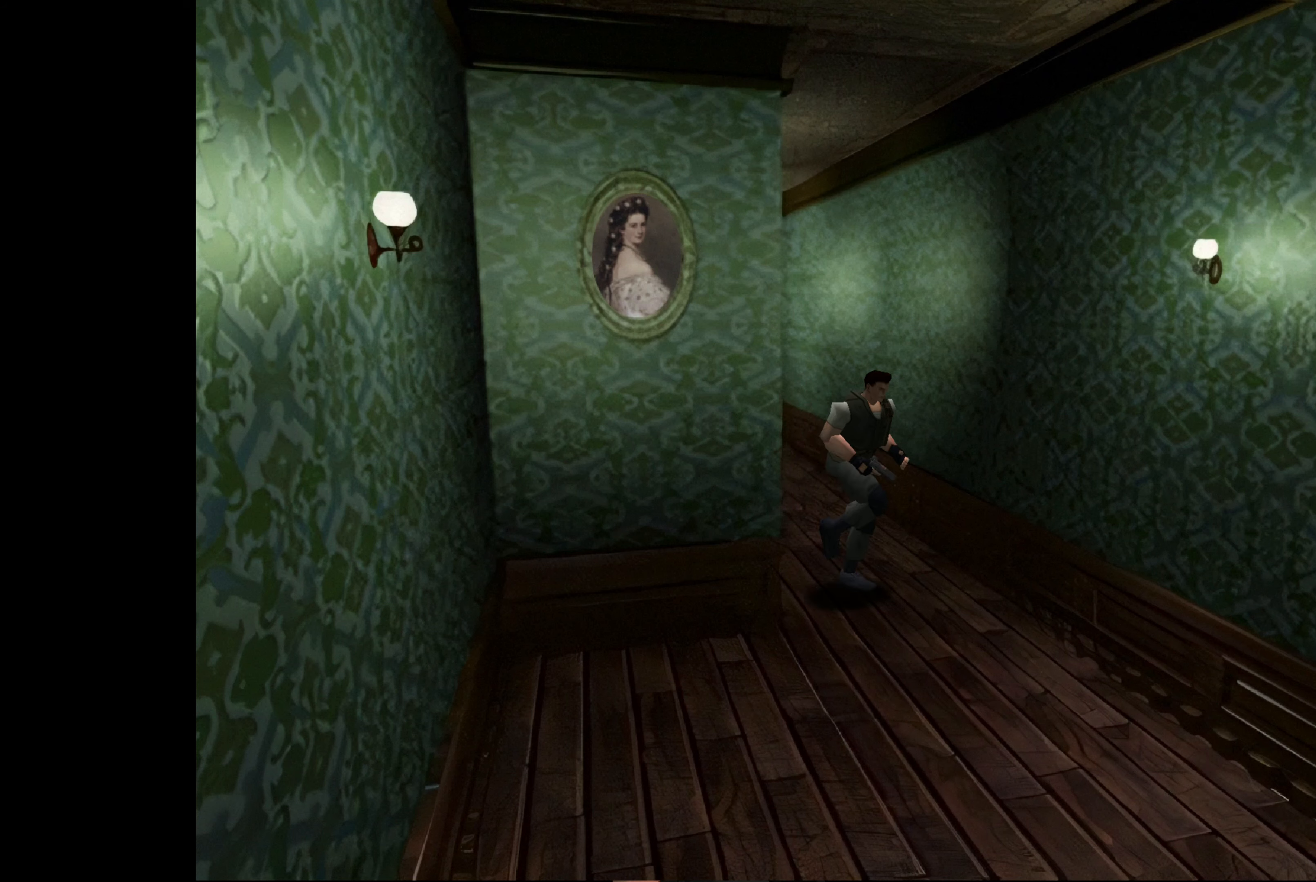
{"buttons": [], "left_stick": "up-right", "right_stick": "center", "events": [[83, "left_stick", "up"], [317, "CIRCLE", "up"], [383, "left_stick", "up-right"]]}
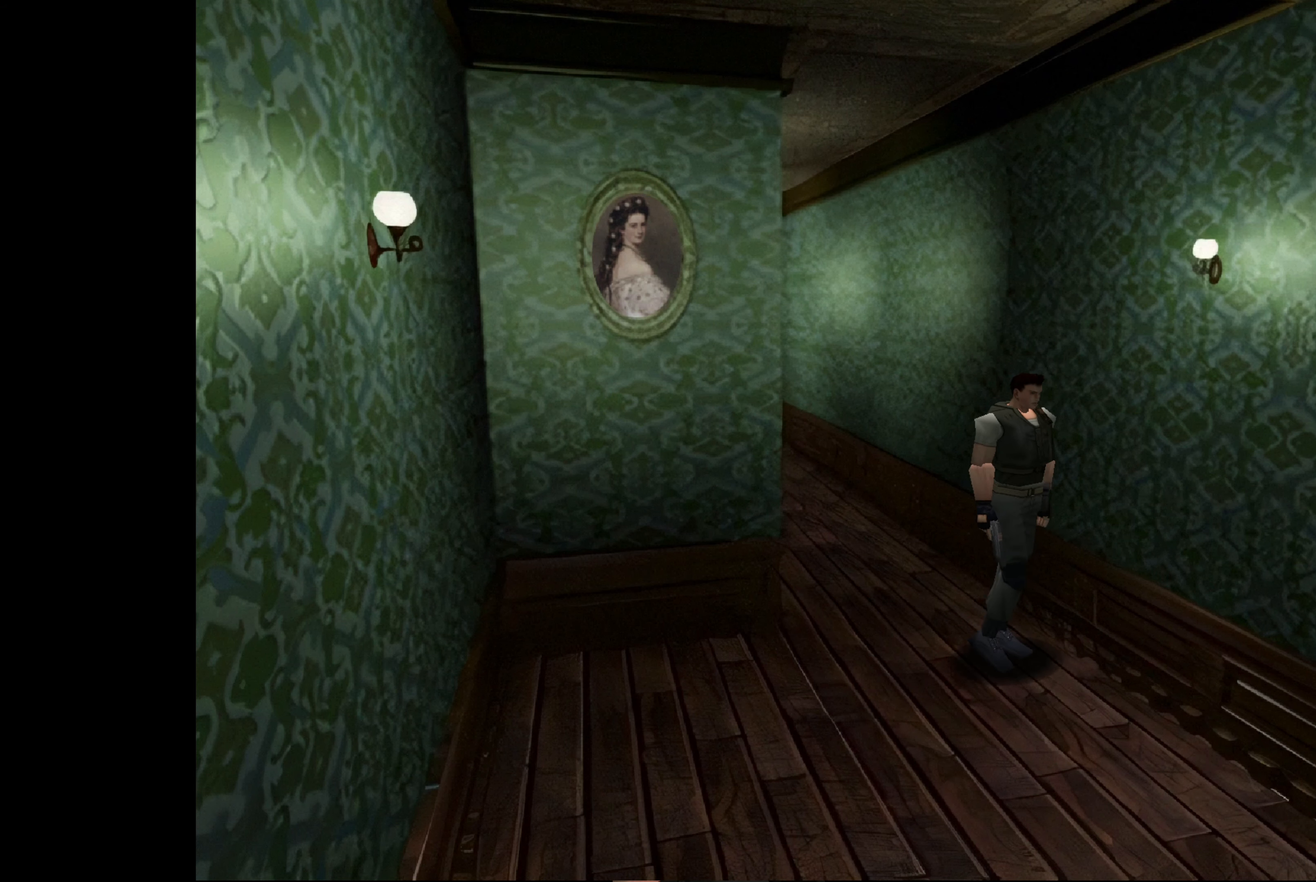
{"buttons": ["CIRCLE"], "left_stick": "up", "right_stick": "center", "events": [[17, "CIRCLE", "down"], [117, "left_stick", "up"]]}
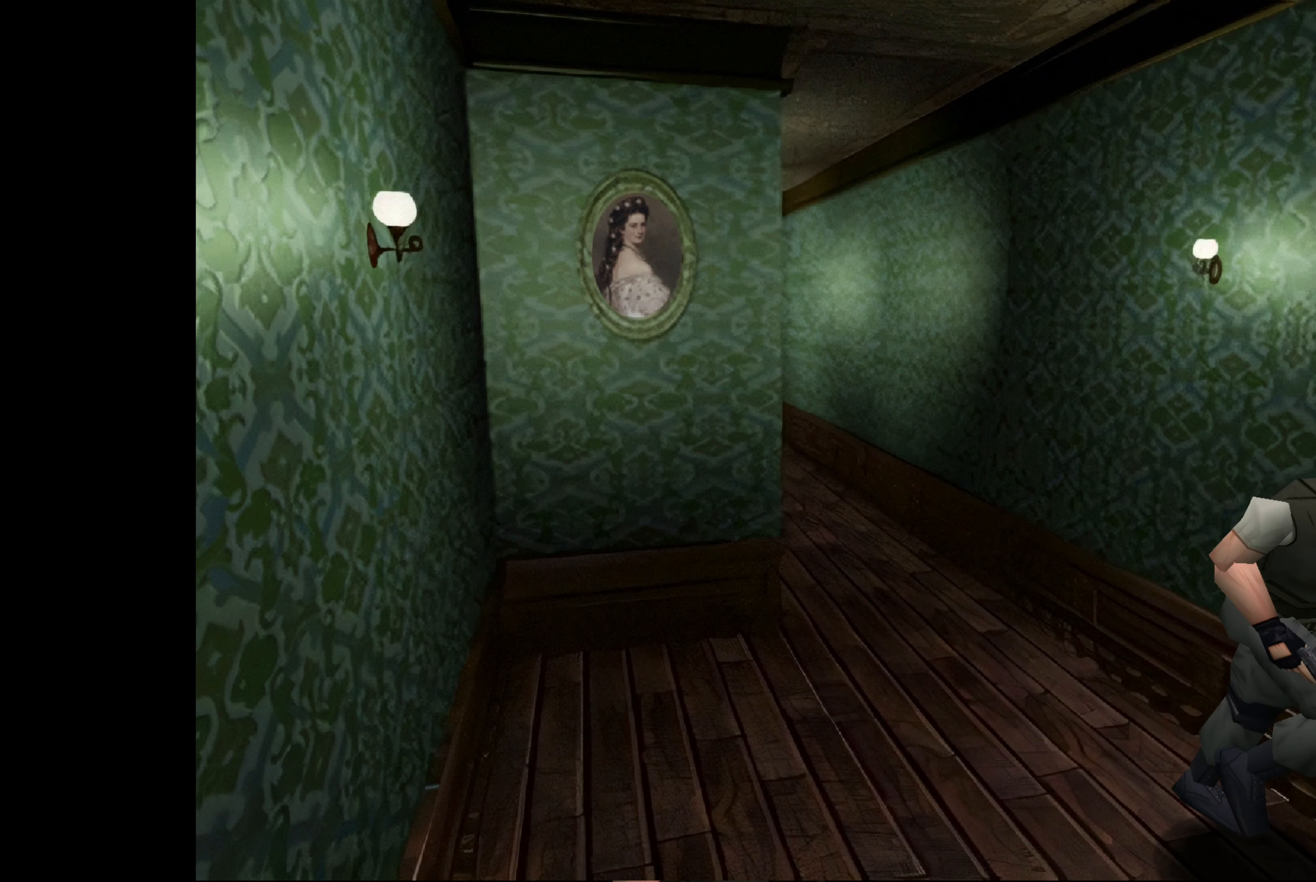
{"buttons": [], "left_stick": "center", "right_stick": "center", "events": [[317, "CIRCLE", "up"], [367, "left_stick", "center"]]}
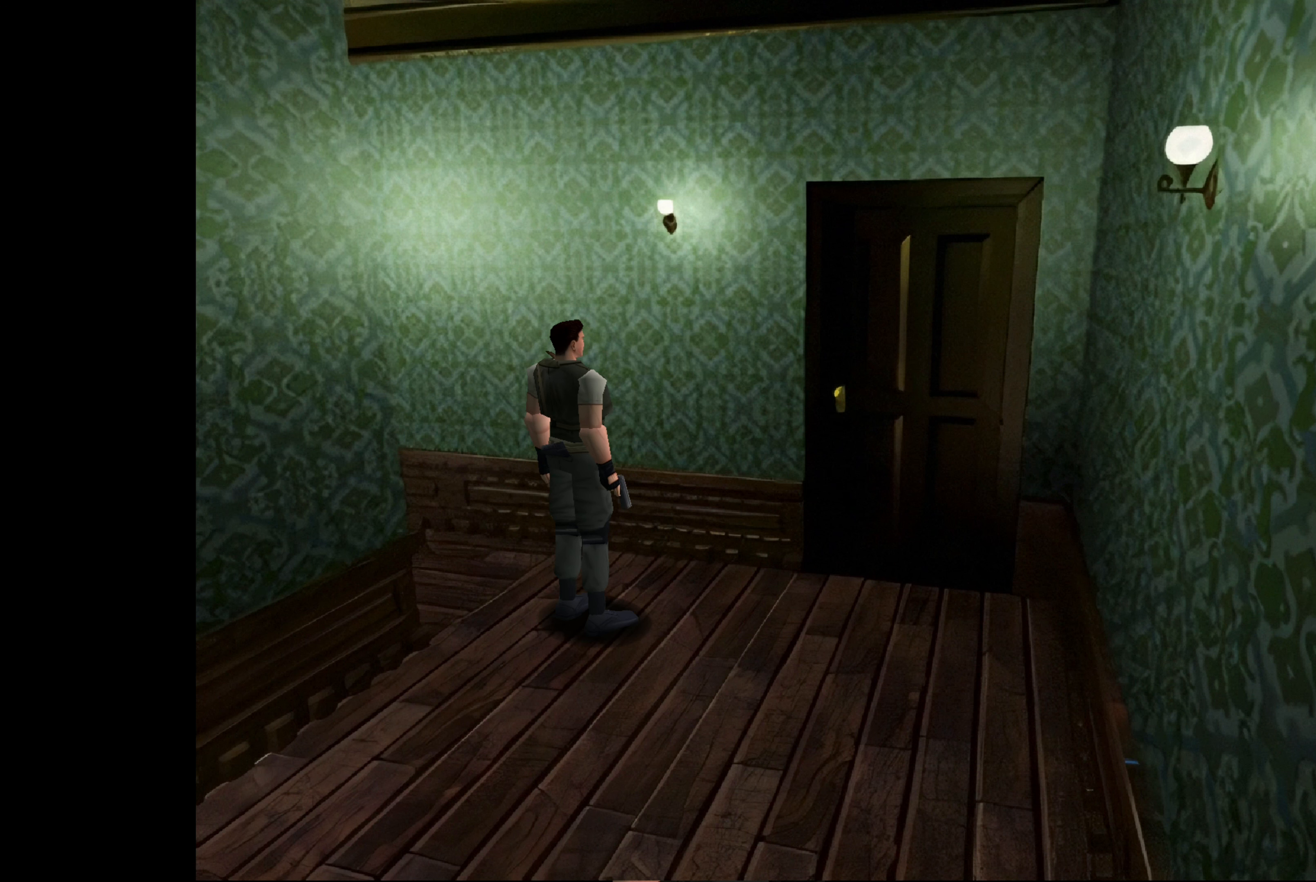
{"buttons": ["CIRCLE"], "left_stick": "up", "right_stick": "center", "events": [[17, "left_stick", "up-right"], [300, "CIRCLE", "down"], [417, "left_stick", "up"]]}
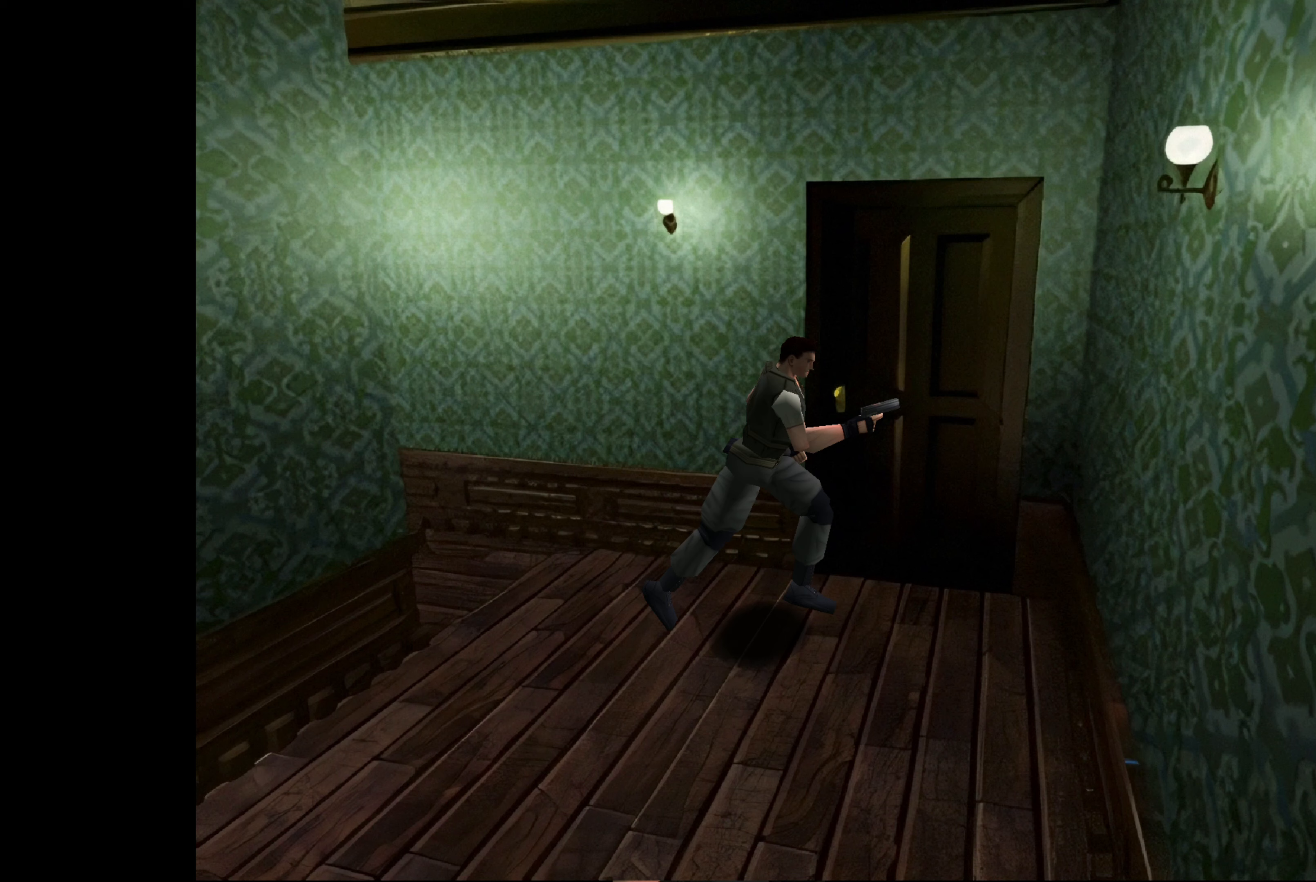
{"buttons": [], "left_stick": "up", "right_stick": "center", "events": [[17, "left_stick", "up-left"], [50, "CIRCLE", "up"], [383, "left_stick", "up"]]}
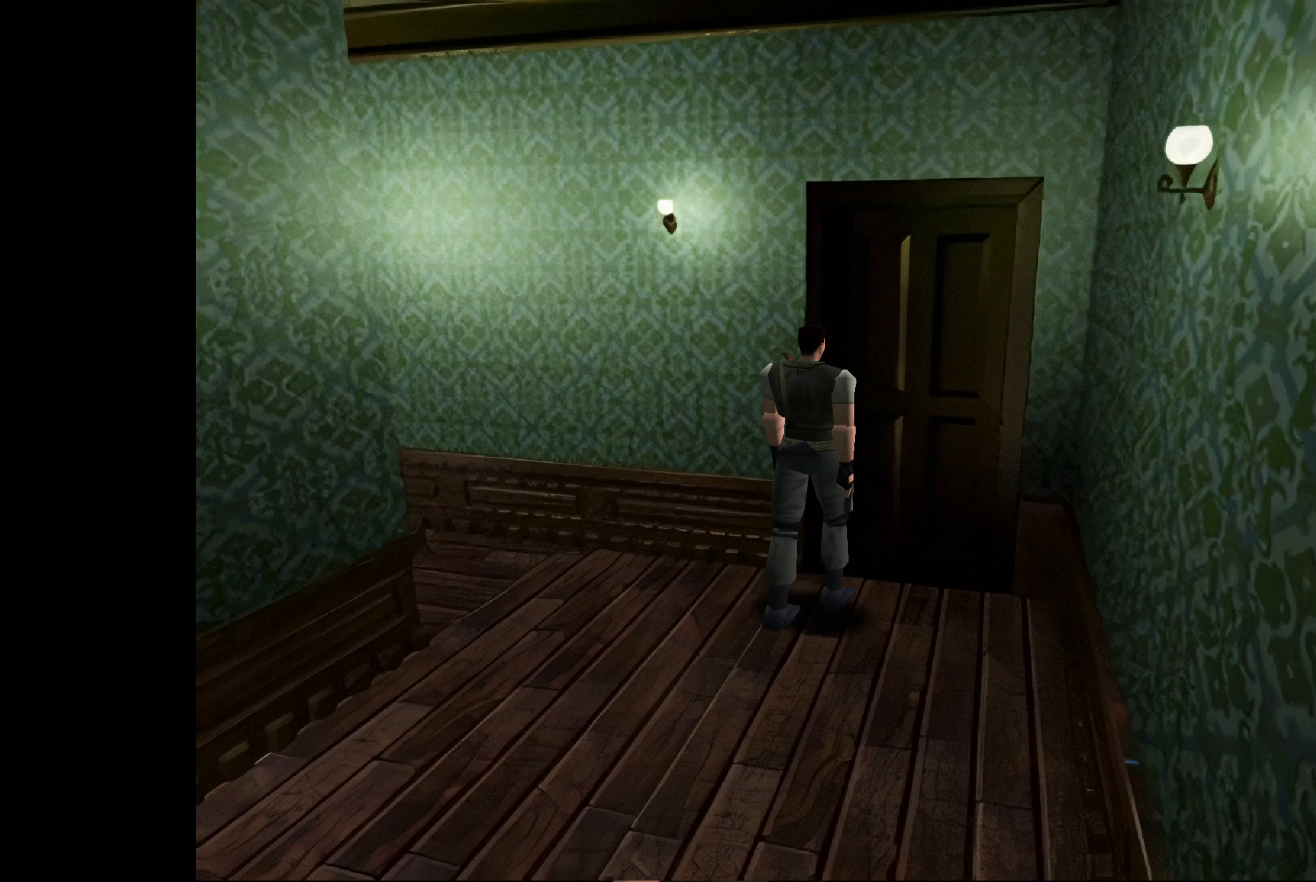
{"buttons": ["CROSS"], "left_stick": "up-left", "right_stick": "center", "events": [[17, "left_stick", "up-right"], [250, "left_stick", "up"], [350, "left_stick", "up-left"], [450, "CROSS", "down"]]}
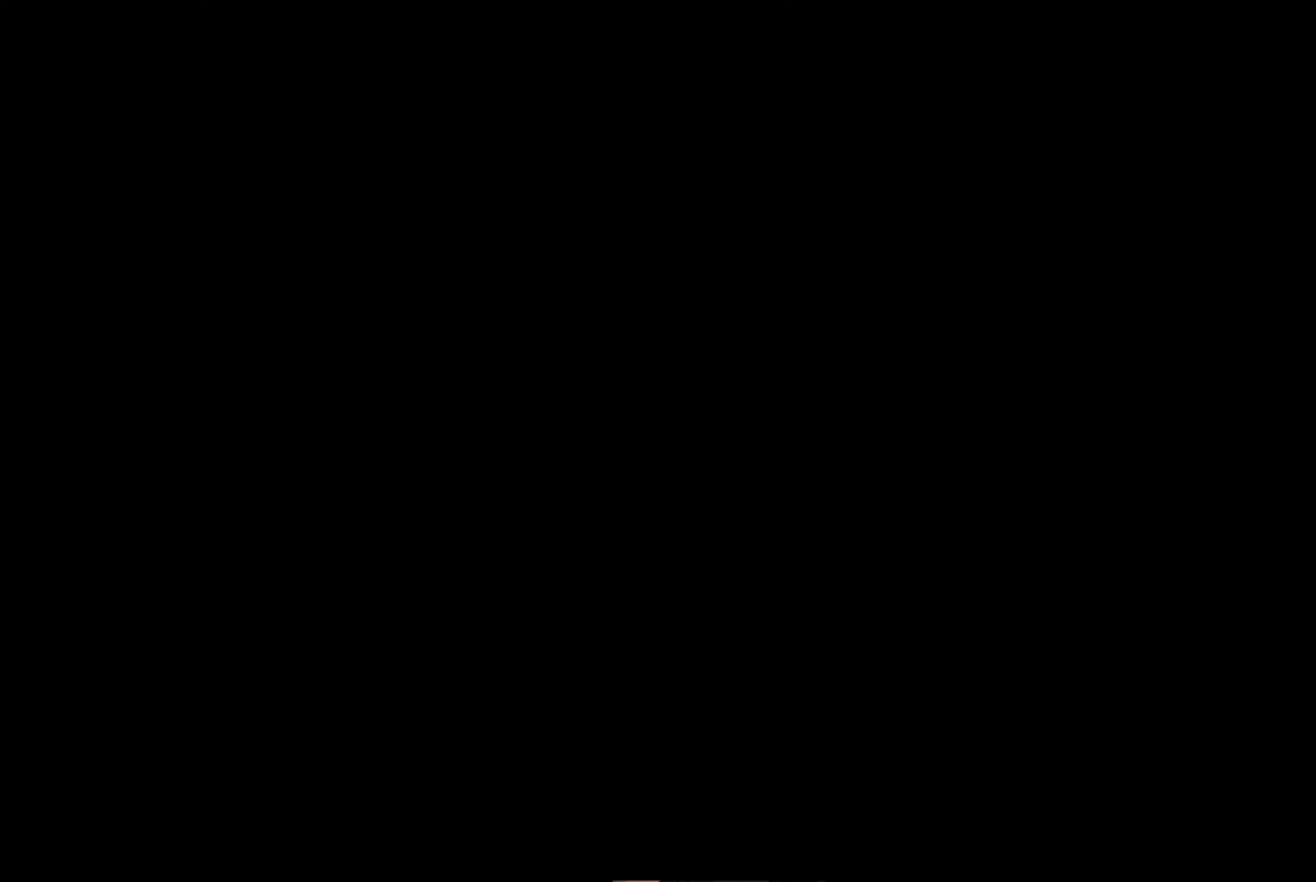
{"buttons": ["CROSS"], "left_stick": "center", "right_stick": "center", "events": [[50, "left_stick", "center"], [133, "CROSS", "up"], [400, "CROSS", "down"]]}
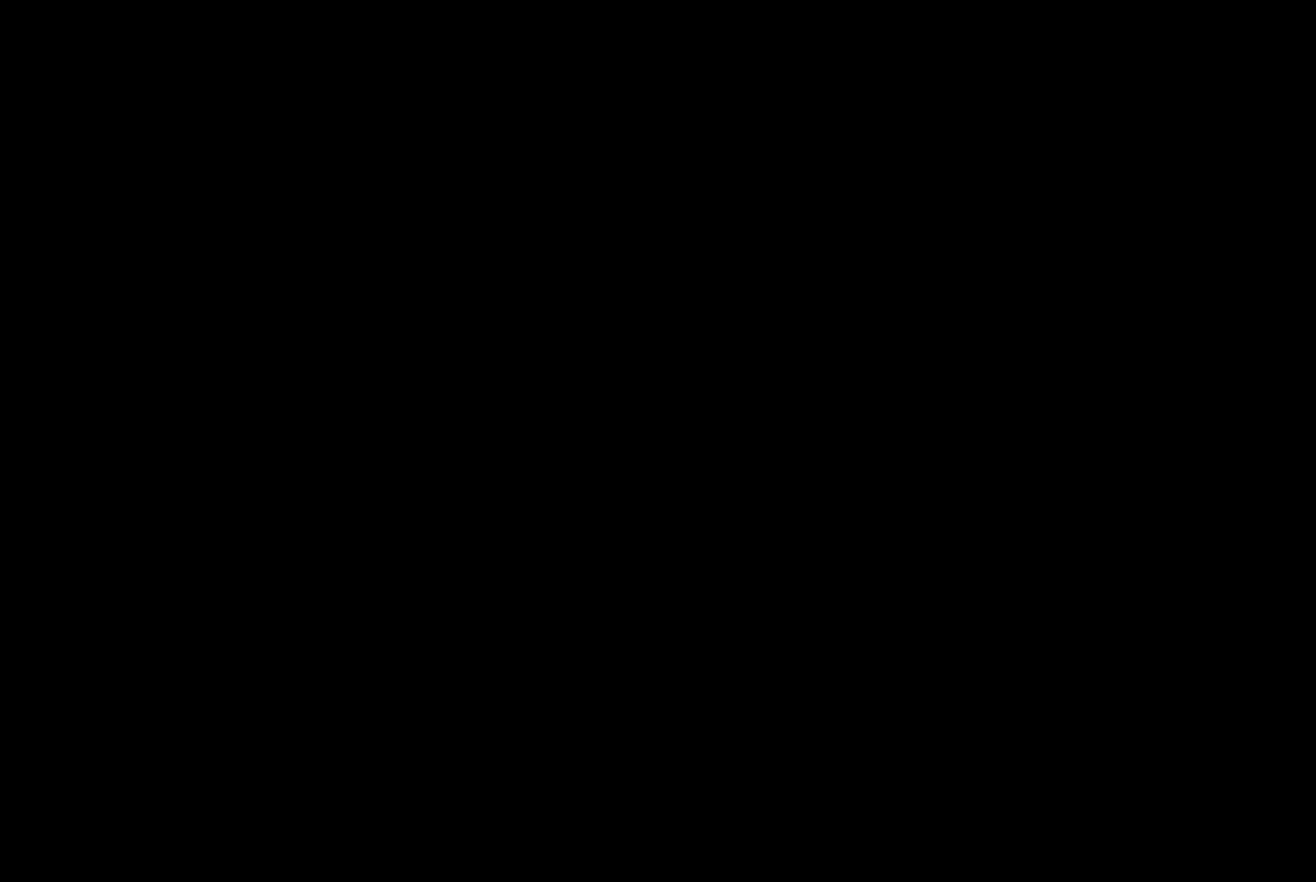
{"buttons": [], "left_stick": "center", "right_stick": "center", "events": [[67, "CROSS", "up"]]}
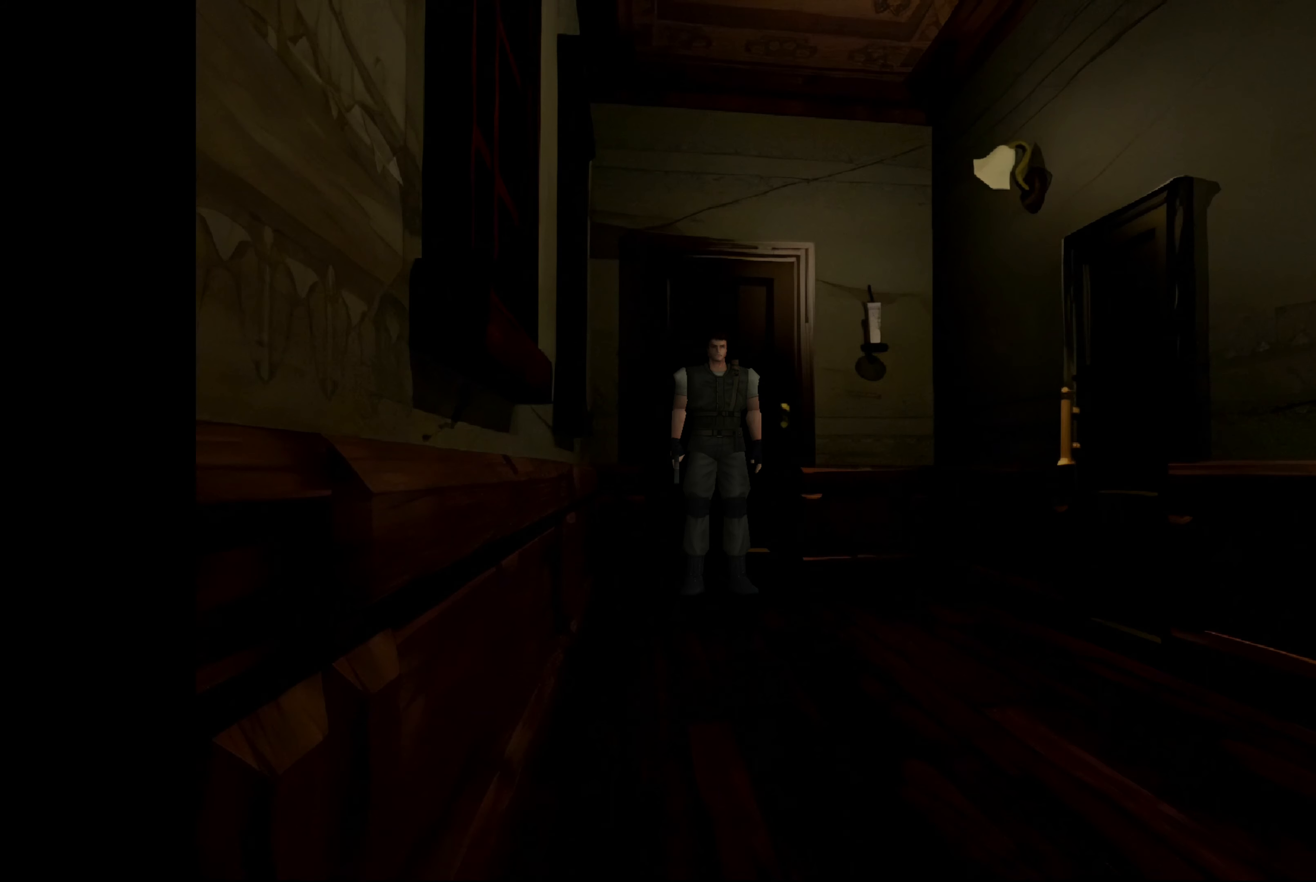
{"buttons": ["CIRCLE"], "left_stick": "up", "right_stick": "center", "events": [[450, "left_stick", "up"], [483, "CIRCLE", "down"]]}
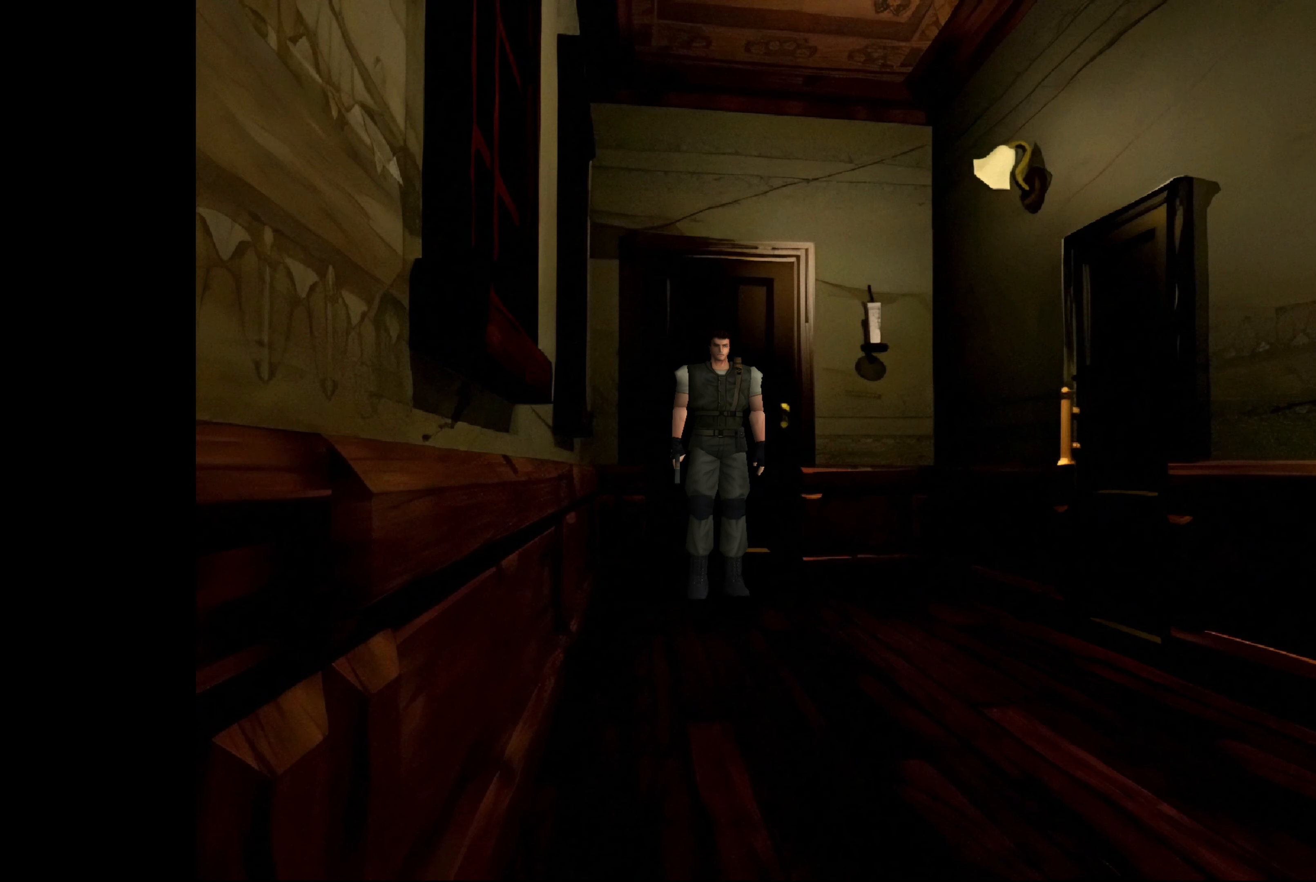
{"buttons": [], "left_stick": "up", "right_stick": "center", "events": [[467, "CIRCLE", "up"]]}
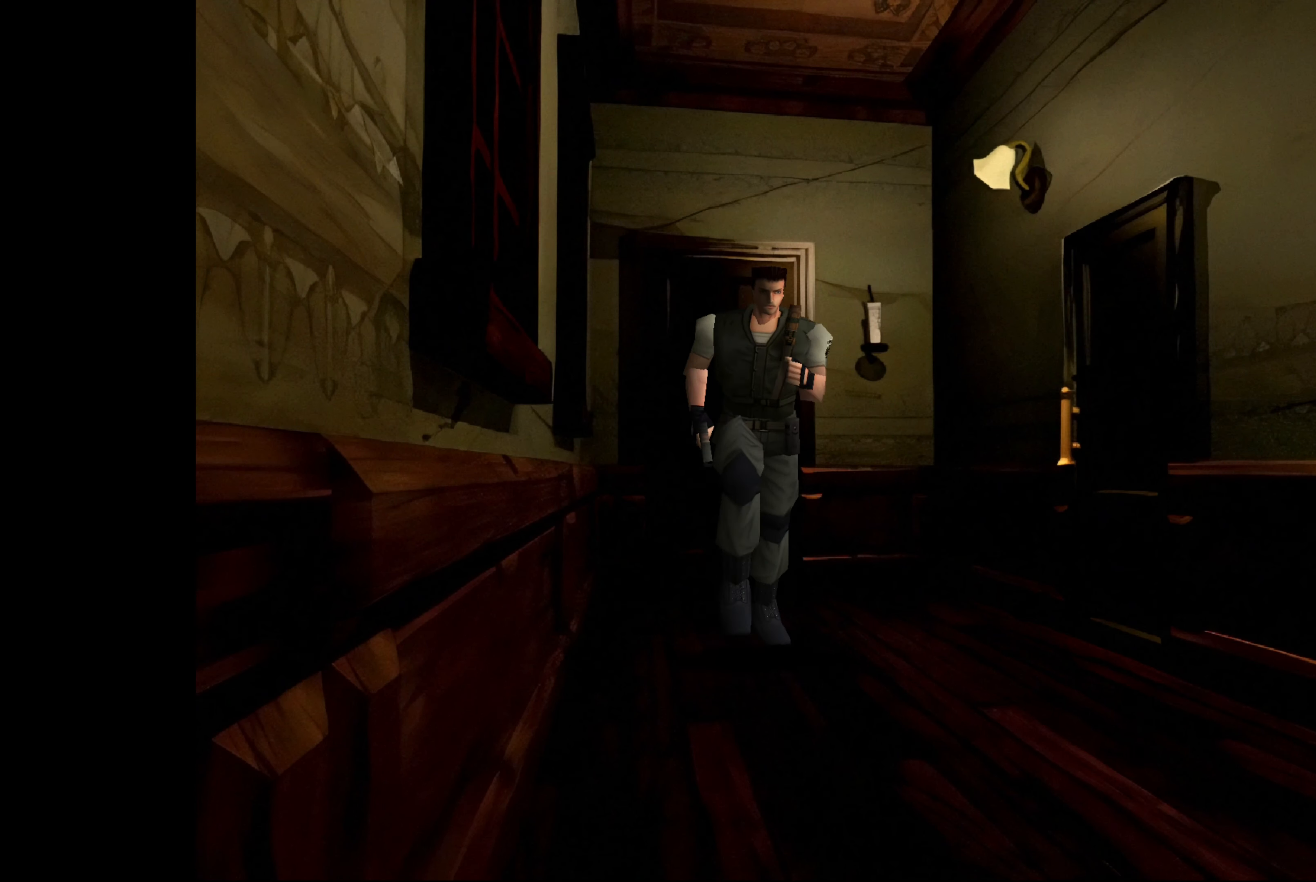
{"buttons": ["CIRCLE"], "left_stick": "up", "right_stick": "center", "events": [[217, "CIRCLE", "down"]]}
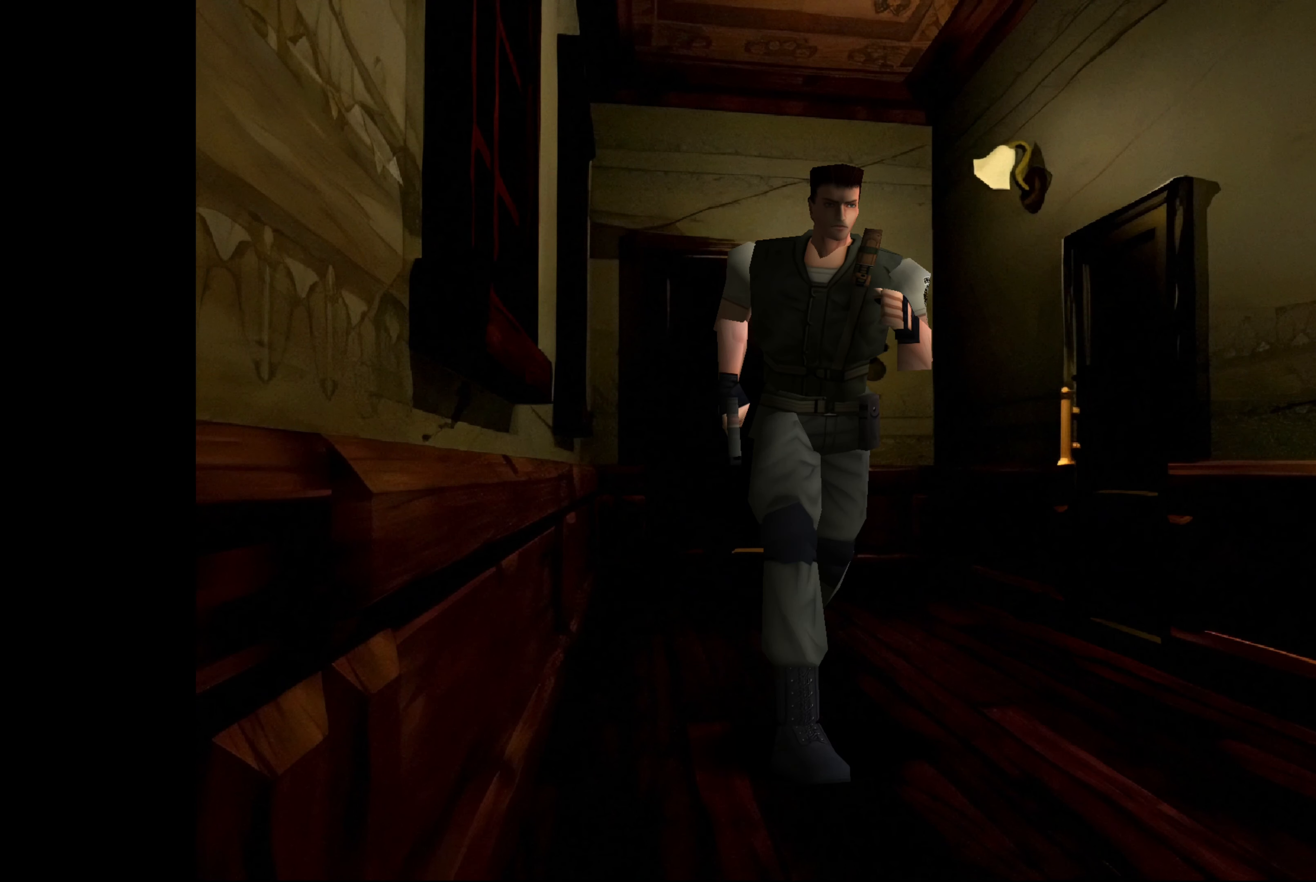
{"buttons": ["CIRCLE"], "left_stick": "up", "right_stick": "center", "events": []}
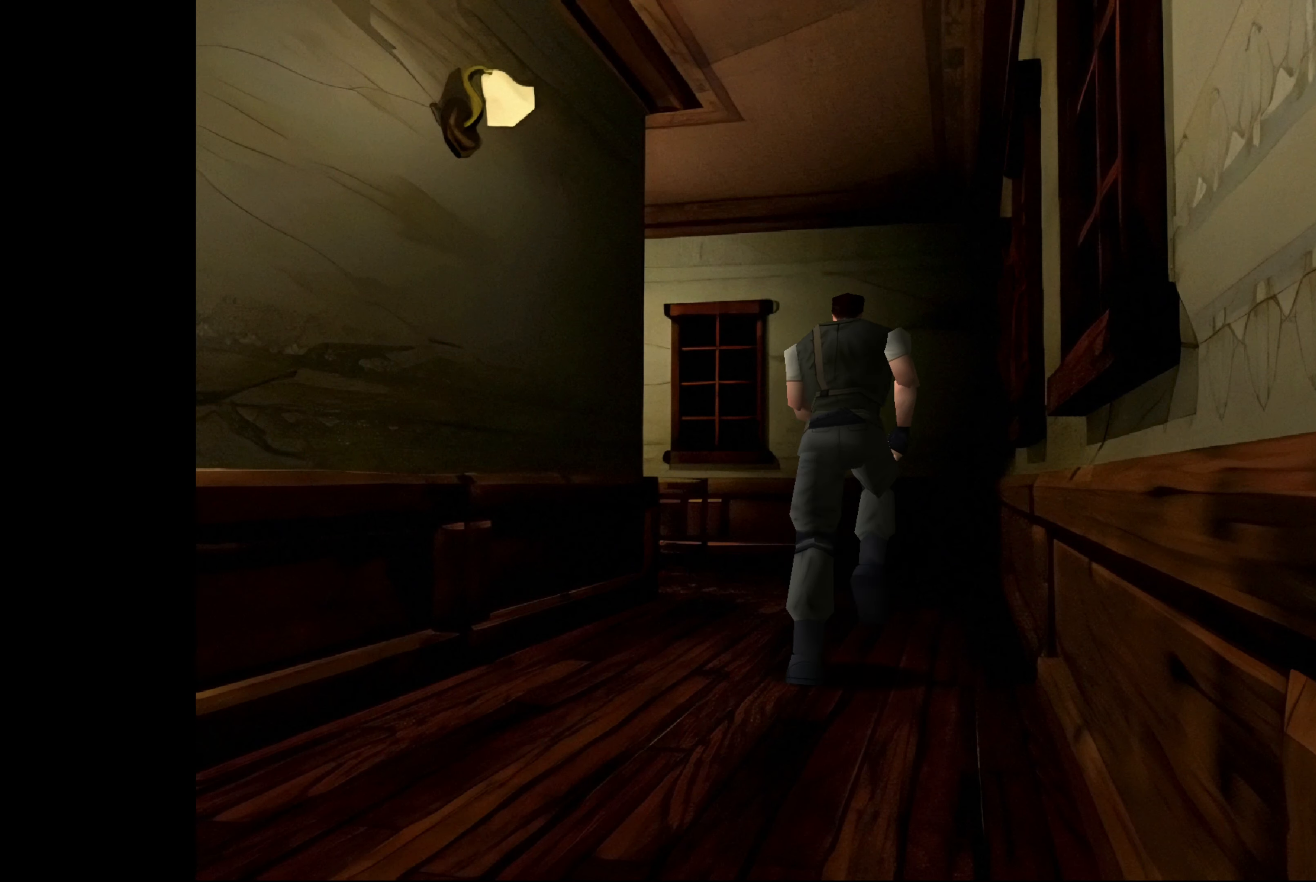
{"buttons": ["CIRCLE"], "left_stick": "up", "right_stick": "center", "events": [[67, "left_stick", "up-left"], [367, "left_stick", "up"]]}
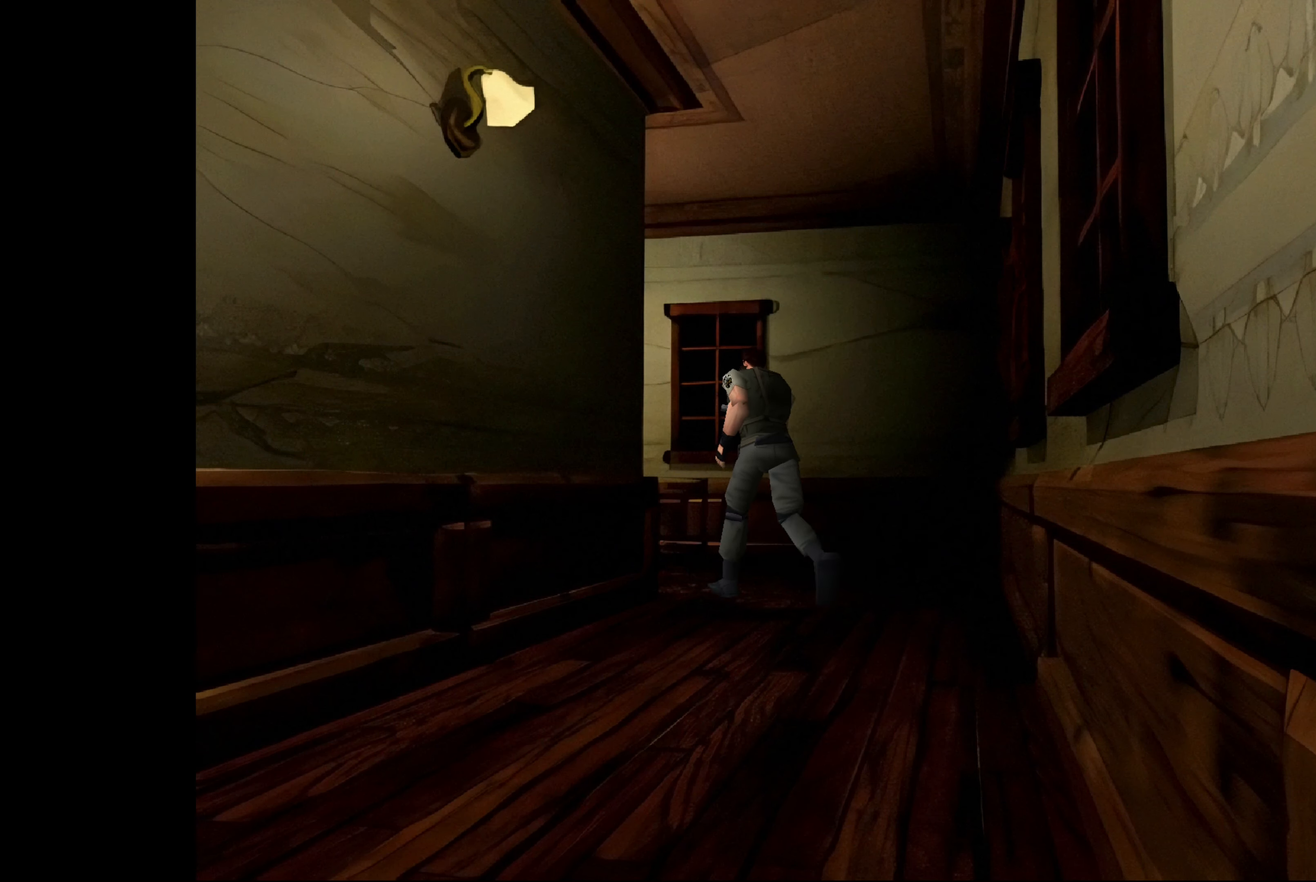
{"buttons": ["CIRCLE"], "left_stick": "up", "right_stick": "center", "events": []}
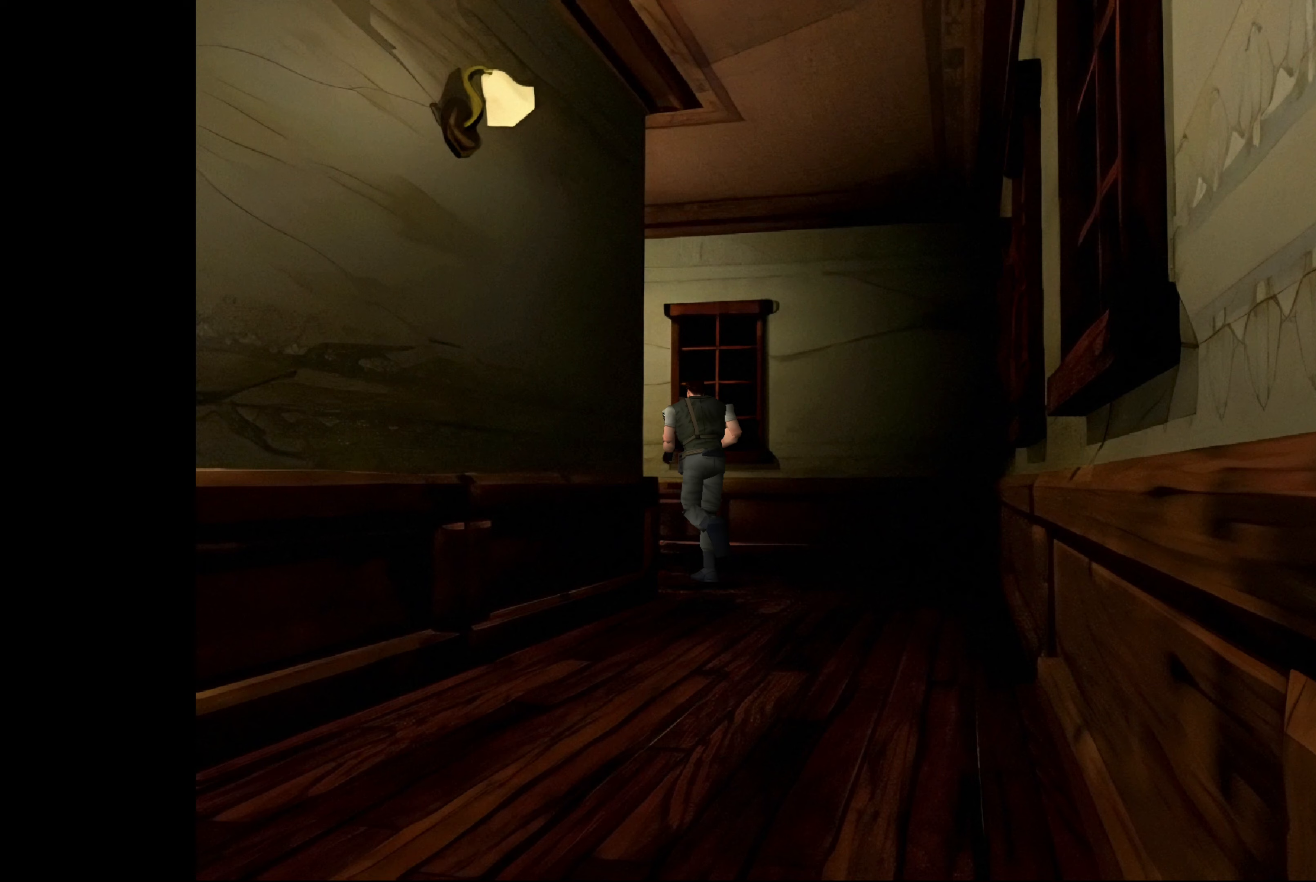
{"buttons": ["CIRCLE"], "left_stick": "up-left", "right_stick": "center", "events": [[417, "left_stick", "up-left"]]}
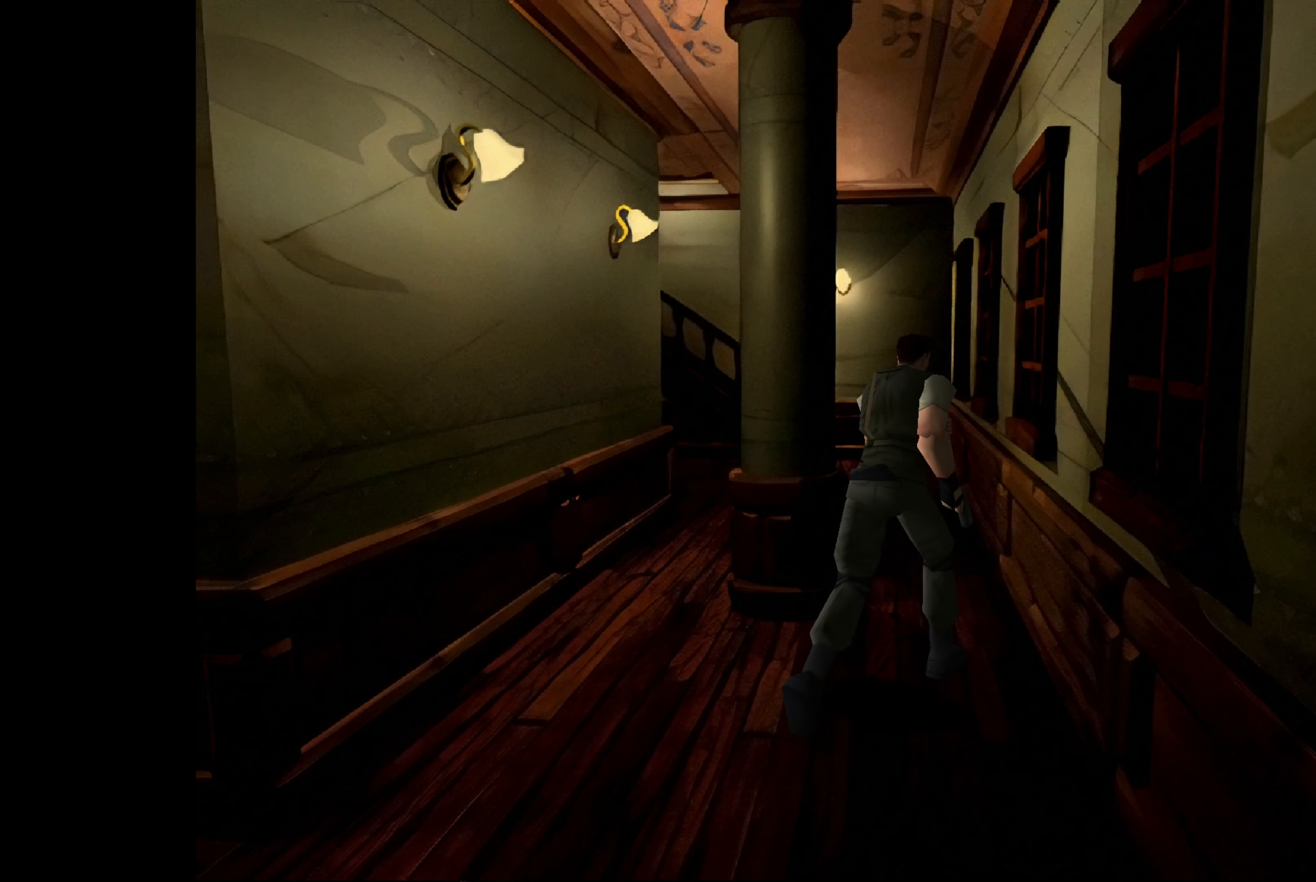
{"buttons": ["CIRCLE"], "left_stick": "up-left", "right_stick": "center", "events": []}
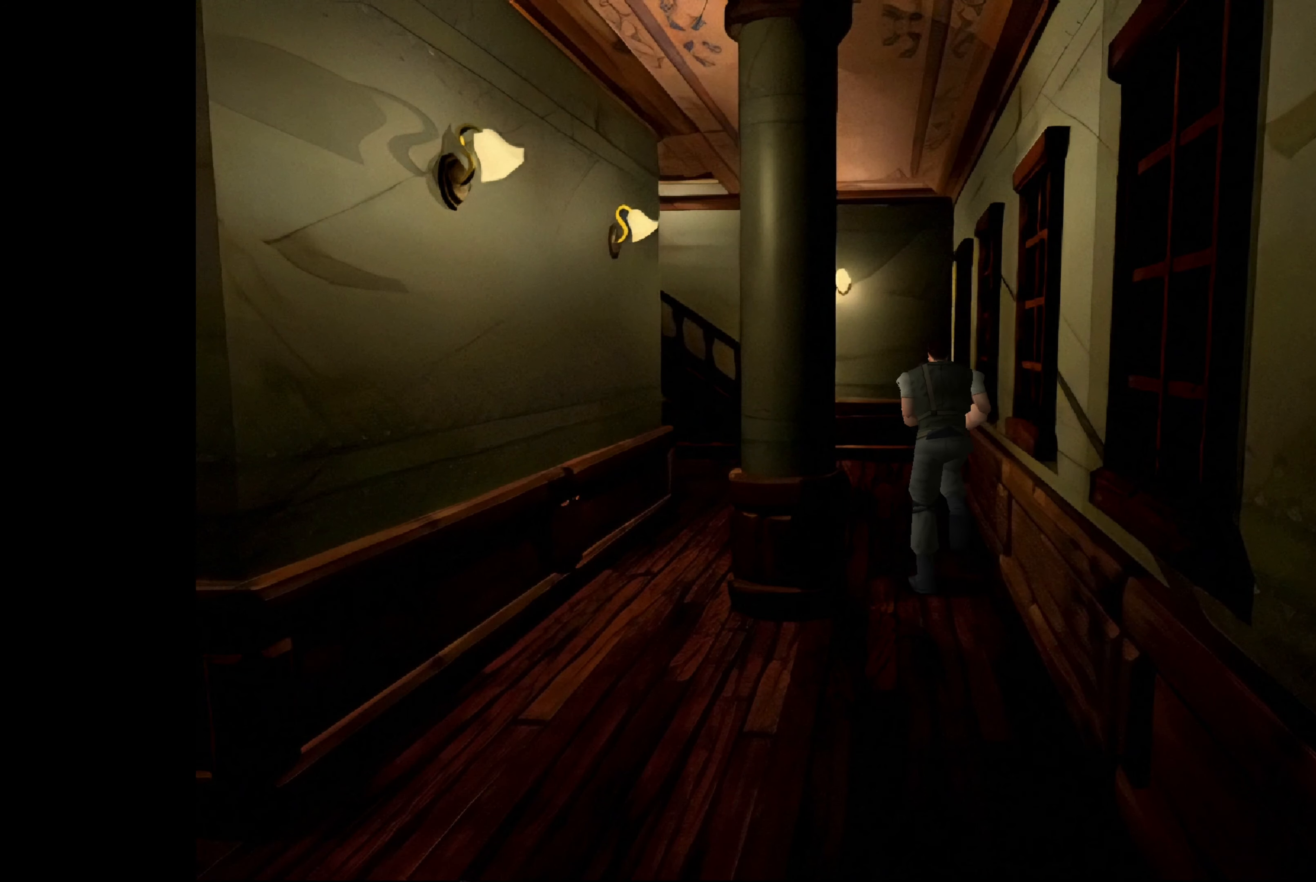
{"buttons": ["CIRCLE"], "left_stick": "up", "right_stick": "center", "events": [[67, "left_stick", "up"], [200, "left_stick", "up-left"], [383, "left_stick", "up"]]}
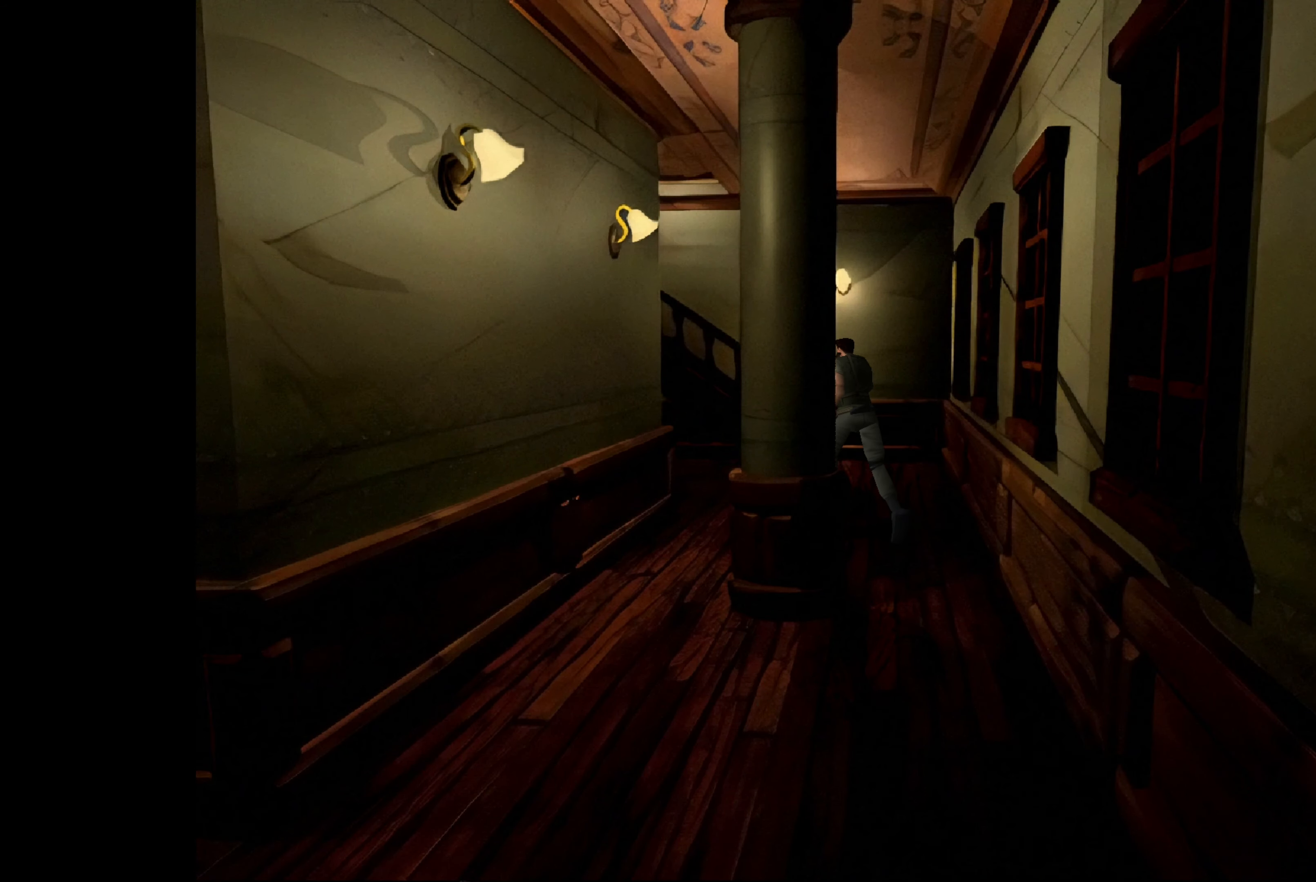
{"buttons": ["CIRCLE"], "left_stick": "up-left", "right_stick": "center", "events": [[433, "left_stick", "up-left"]]}
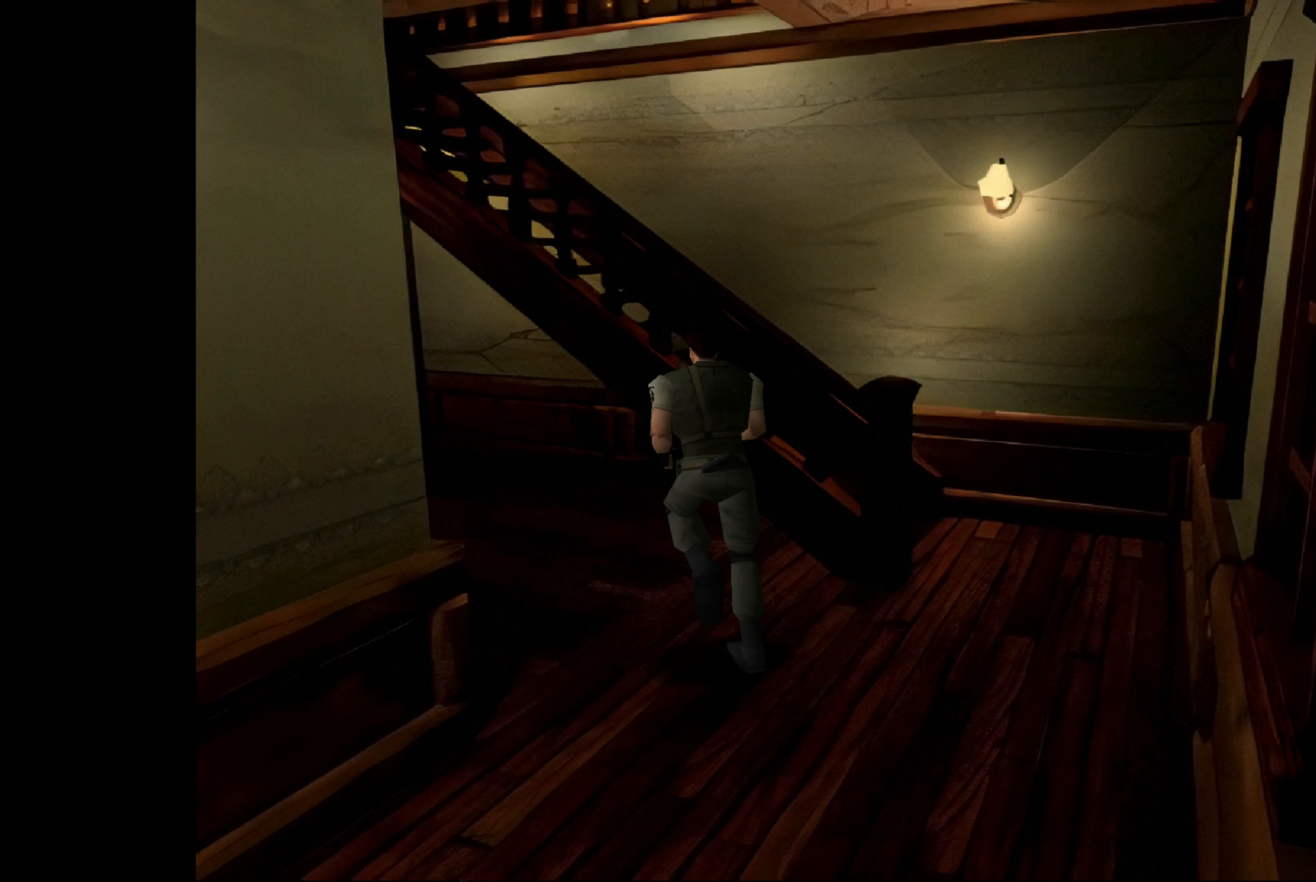
{"buttons": ["CIRCLE"], "left_stick": "up", "right_stick": "center", "events": [[383, "left_stick", "up"]]}
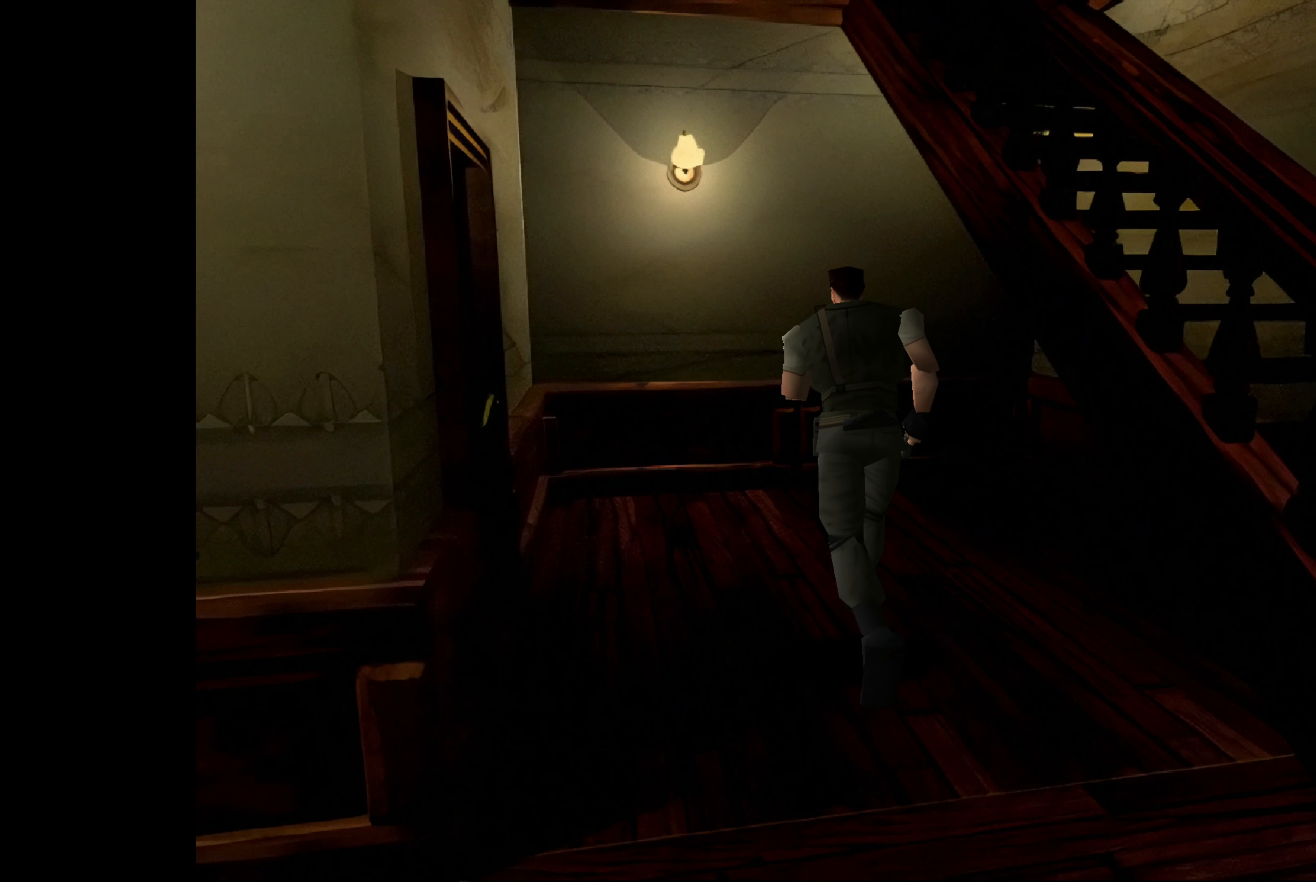
{"buttons": [], "left_stick": "up-left", "right_stick": "center", "events": [[450, "CIRCLE", "up"], [450, "left_stick", "up-left"]]}
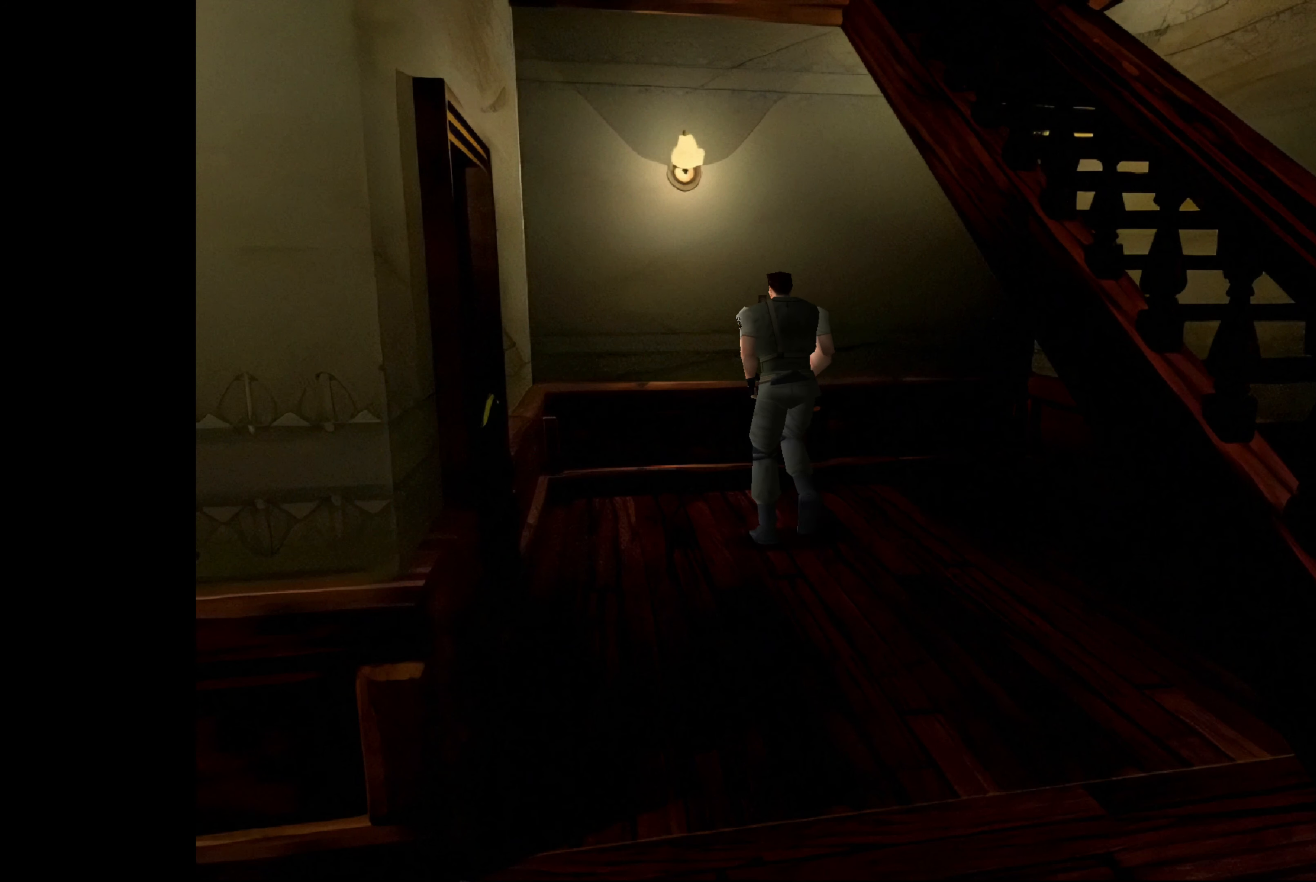
{"buttons": [], "left_stick": "up-left", "right_stick": "center", "events": []}
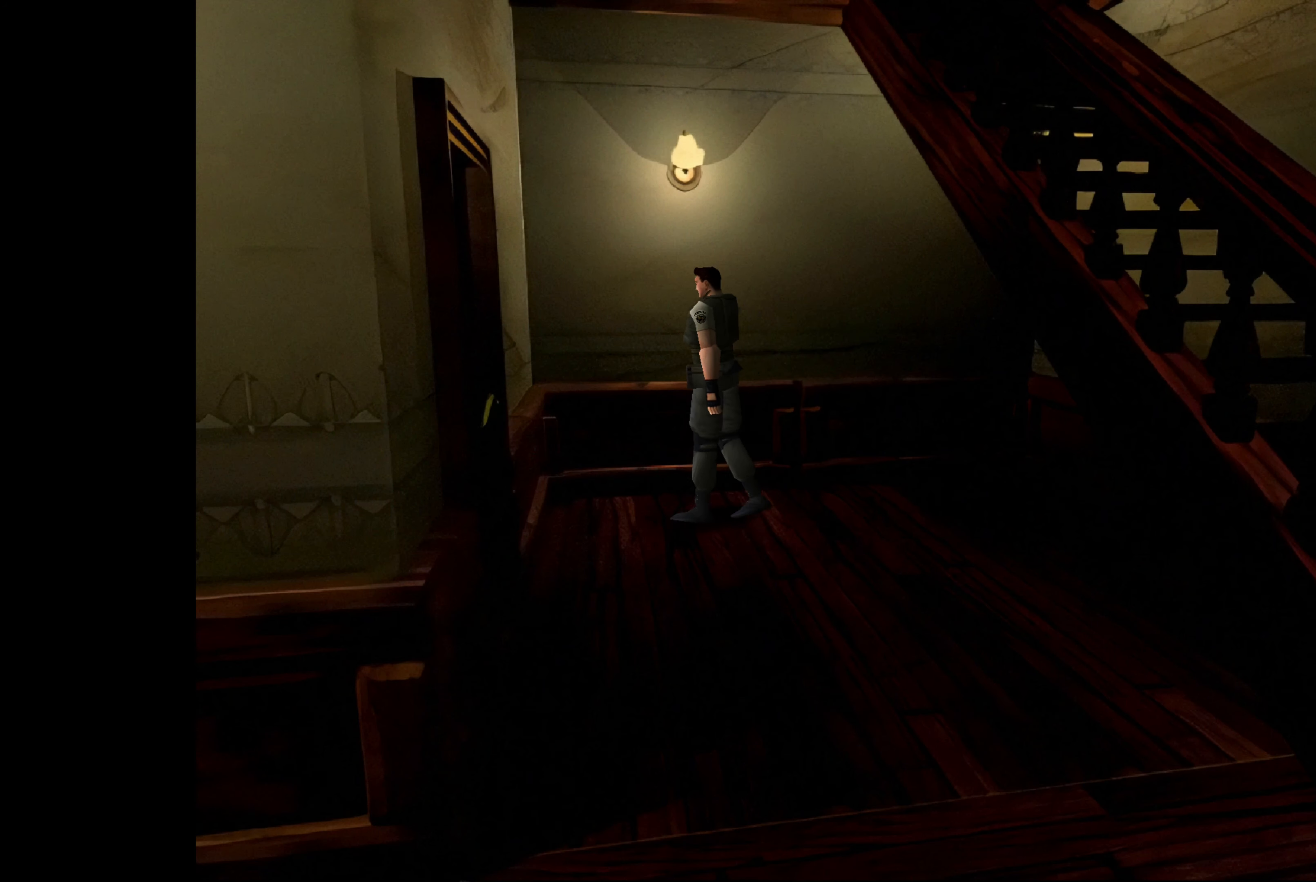
{"buttons": ["CIRCLE"], "left_stick": "up-left", "right_stick": "center", "events": [[267, "CIRCLE", "down"]]}
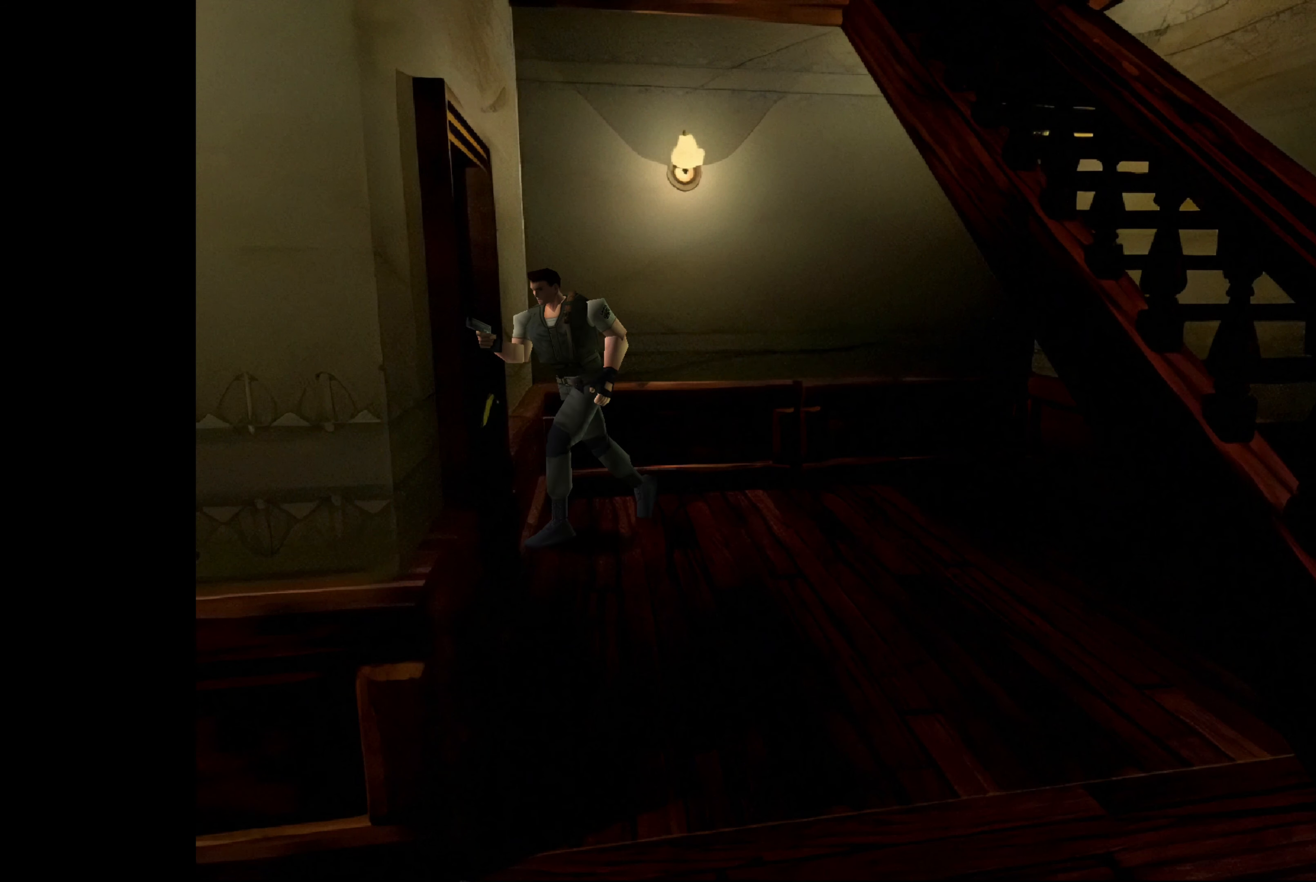
{"buttons": [], "left_stick": "up-right", "right_stick": "center", "events": [[233, "CIRCLE", "up"], [233, "left_stick", "up"], [500, "left_stick", "up-right"]]}
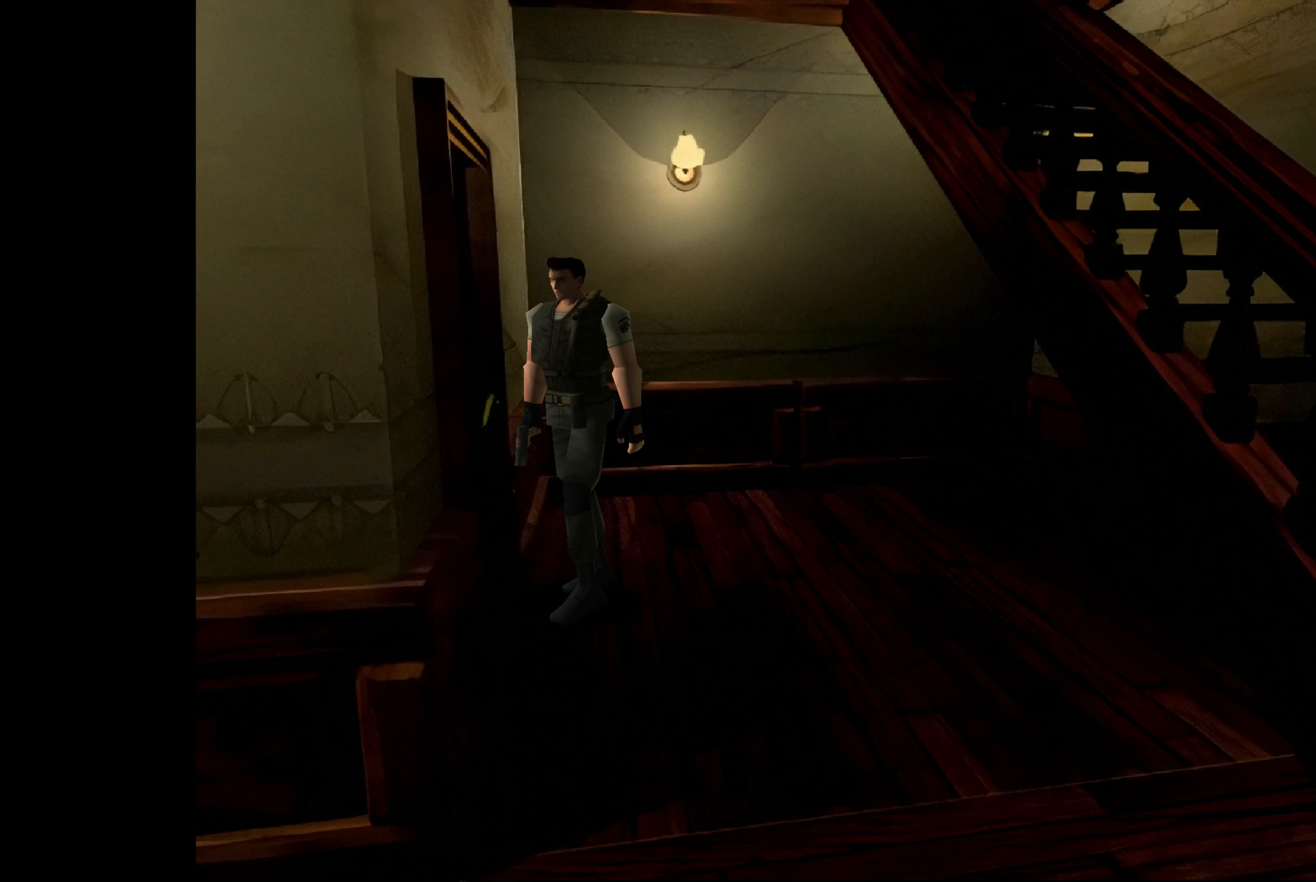
{"buttons": [], "left_stick": "center", "right_stick": "center", "events": [[233, "CROSS", "down"], [283, "left_stick", "center"], [450, "CROSS", "up"]]}
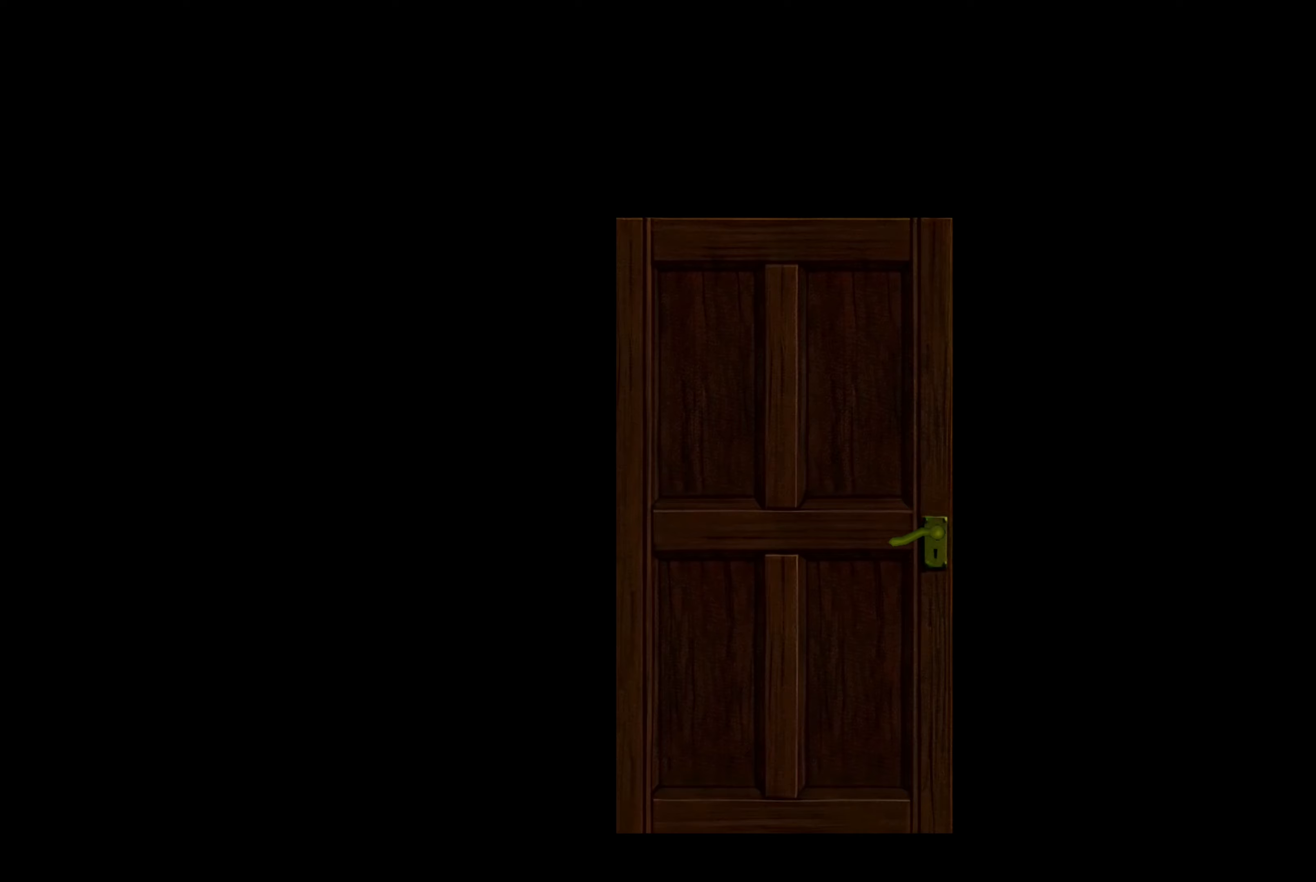
{"buttons": [], "left_stick": "center", "right_stick": "center", "events": [[150, "CROSS", "down"], [317, "CROSS", "up"]]}
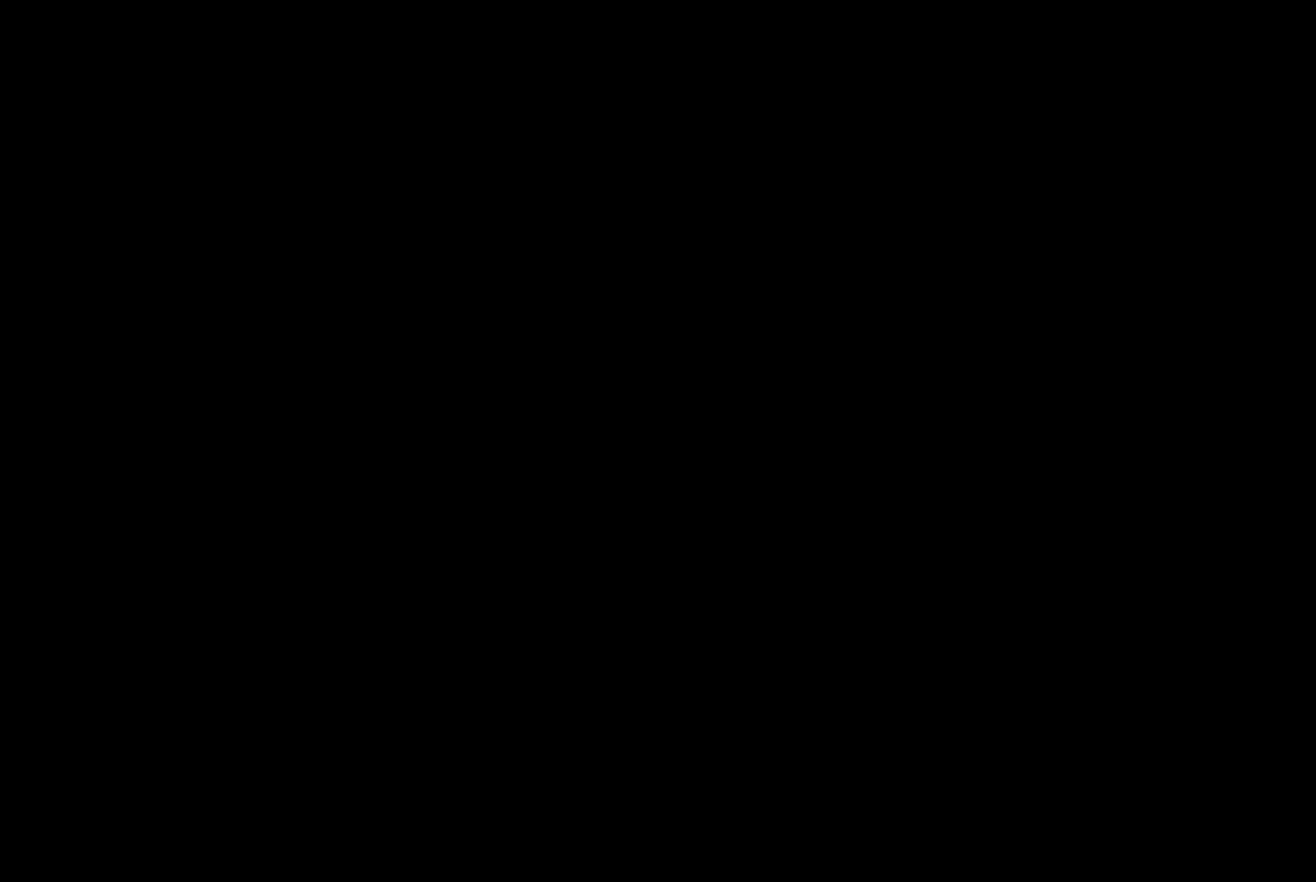
{"buttons": [], "left_stick": "center", "right_stick": "center", "events": []}
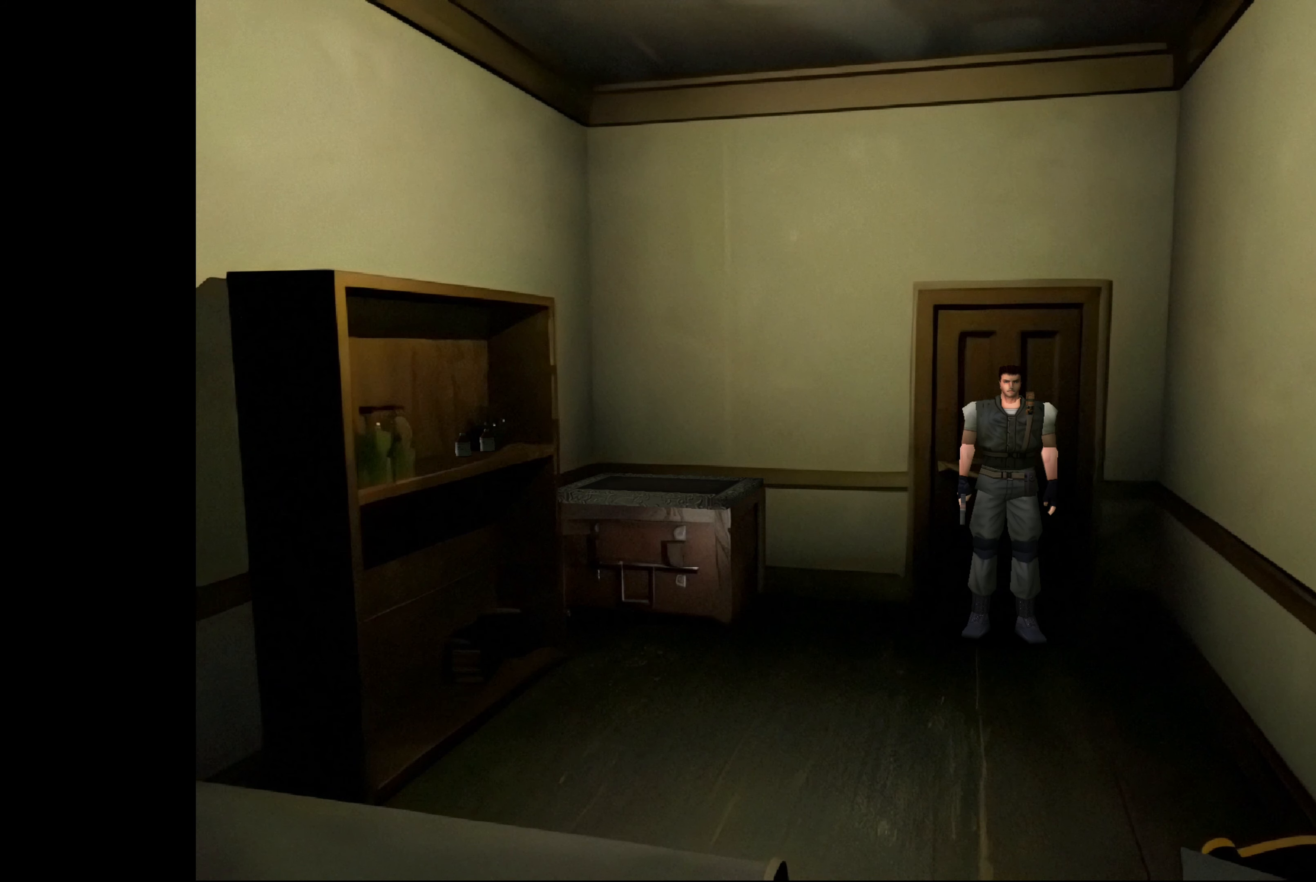
{"buttons": [], "left_stick": "up", "right_stick": "center", "events": [[233, "left_stick", "up"]]}